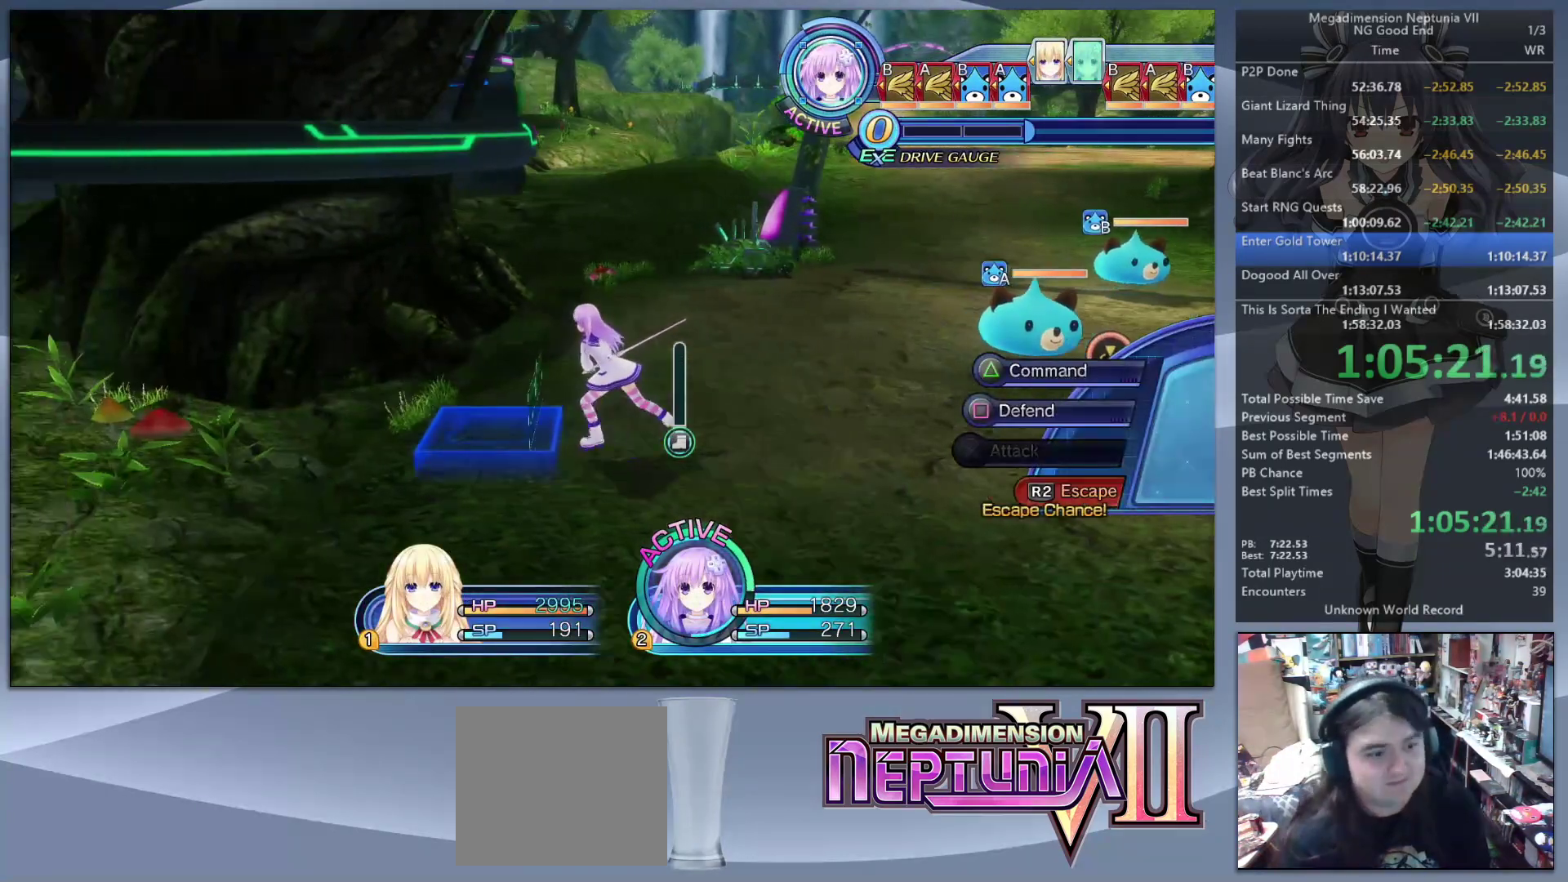
Gameplay with a controller (PlayStation layout); each line is a JSON object with the inputs held at the frame after it. "events" lists button and stick changes between this image and that frame as [ms after this image, input, new state], when the widget could be followed in between.
{"buttons": ["L2"], "left_stick": "center", "right_stick": "center", "events": [[67, "R2", "up"], [133, "CIRCLE", "down"], [233, "CIRCLE", "up"]]}
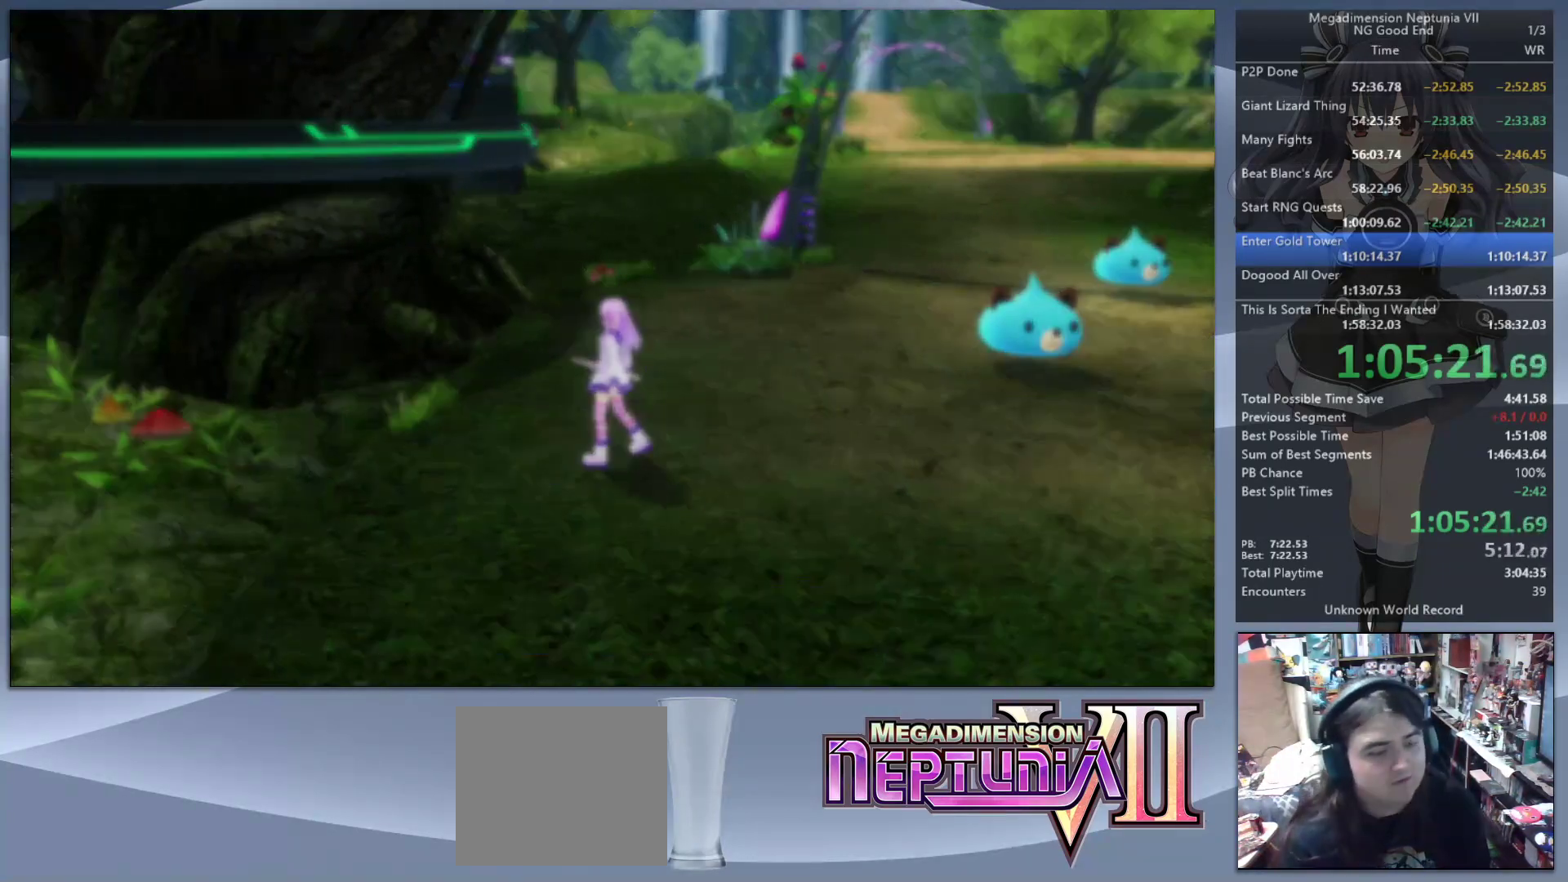
{"buttons": ["L2"], "left_stick": "up-right", "right_stick": "center", "events": [[300, "left_stick", "up-right"]]}
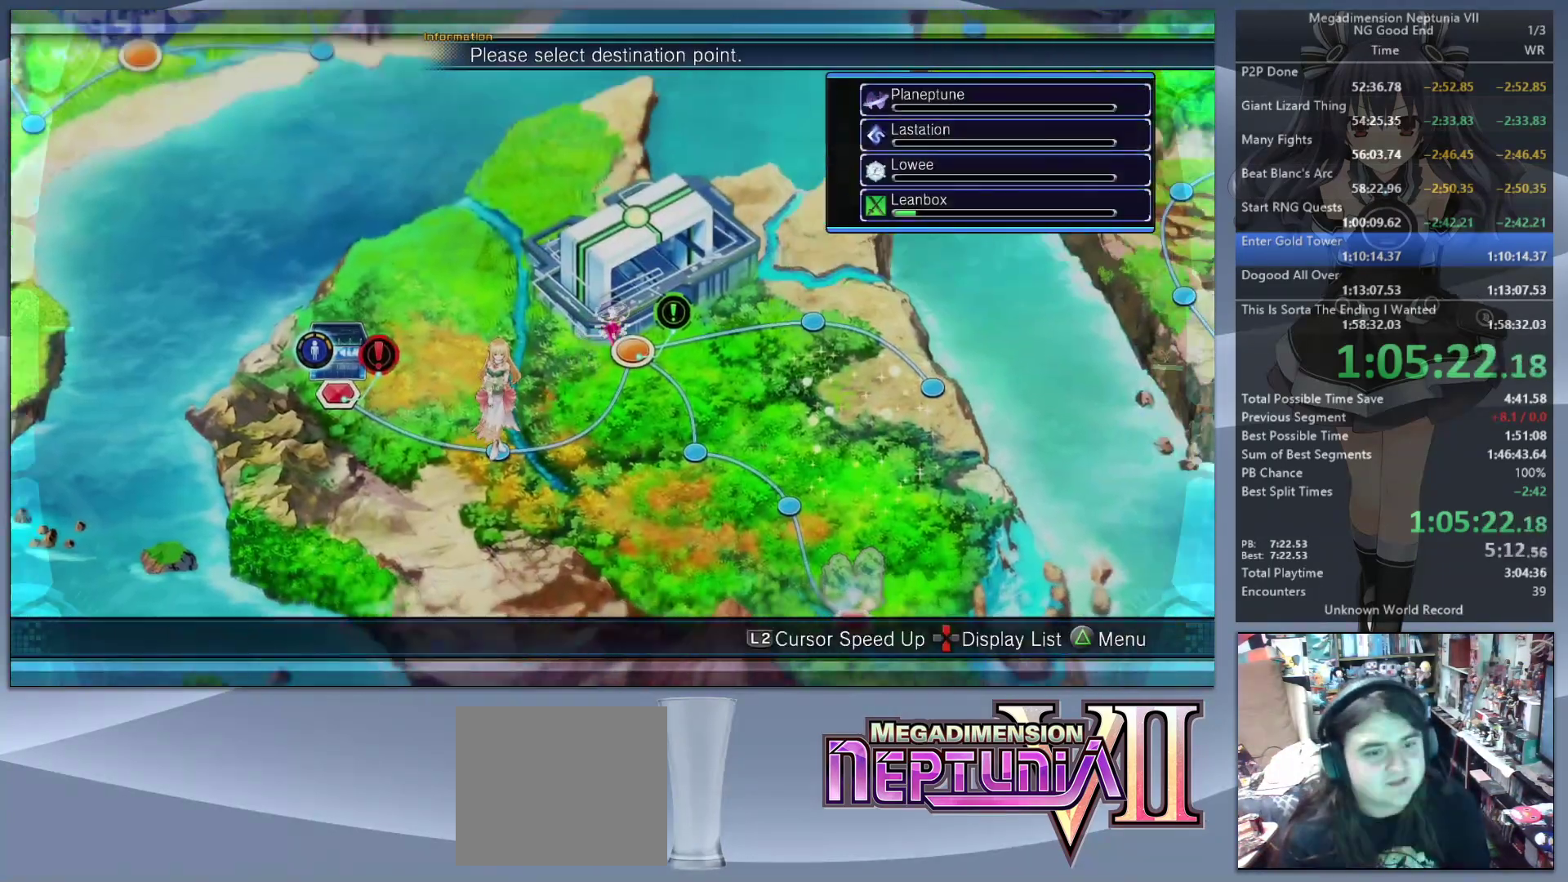
{"buttons": ["L2"], "left_stick": "center", "right_stick": "center", "events": [[33, "left_stick", "center"], [100, "CROSS", "down"], [233, "CROSS", "up"], [267, "left_stick", "down-right"], [333, "CROSS", "down"], [333, "left_stick", "center"], [467, "CROSS", "up"]]}
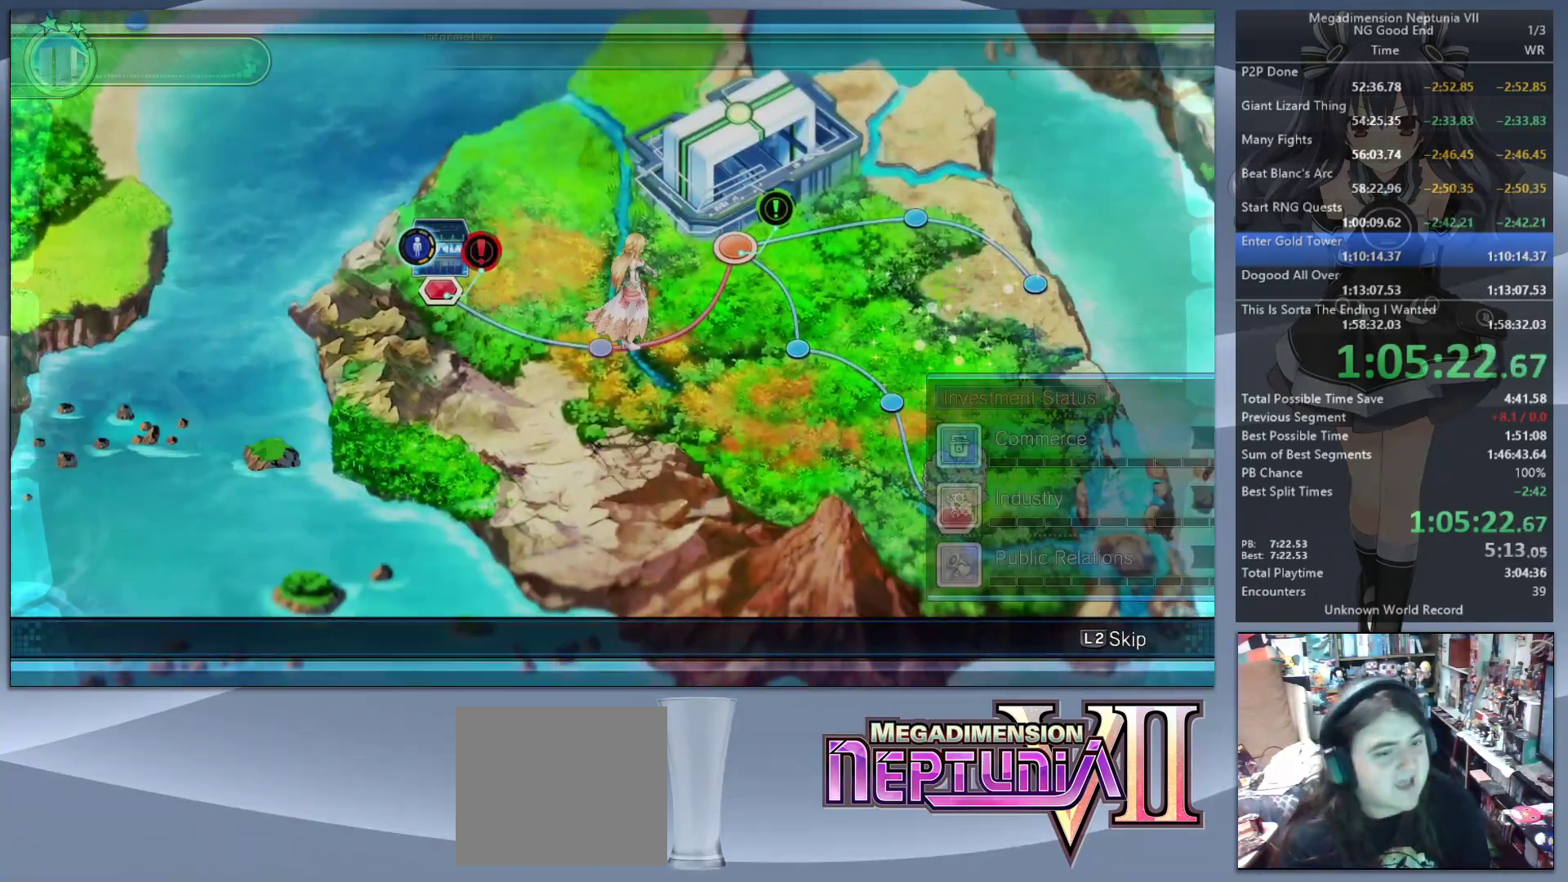
{"buttons": ["L2"], "left_stick": "left", "right_stick": "center", "events": [[367, "left_stick", "left"]]}
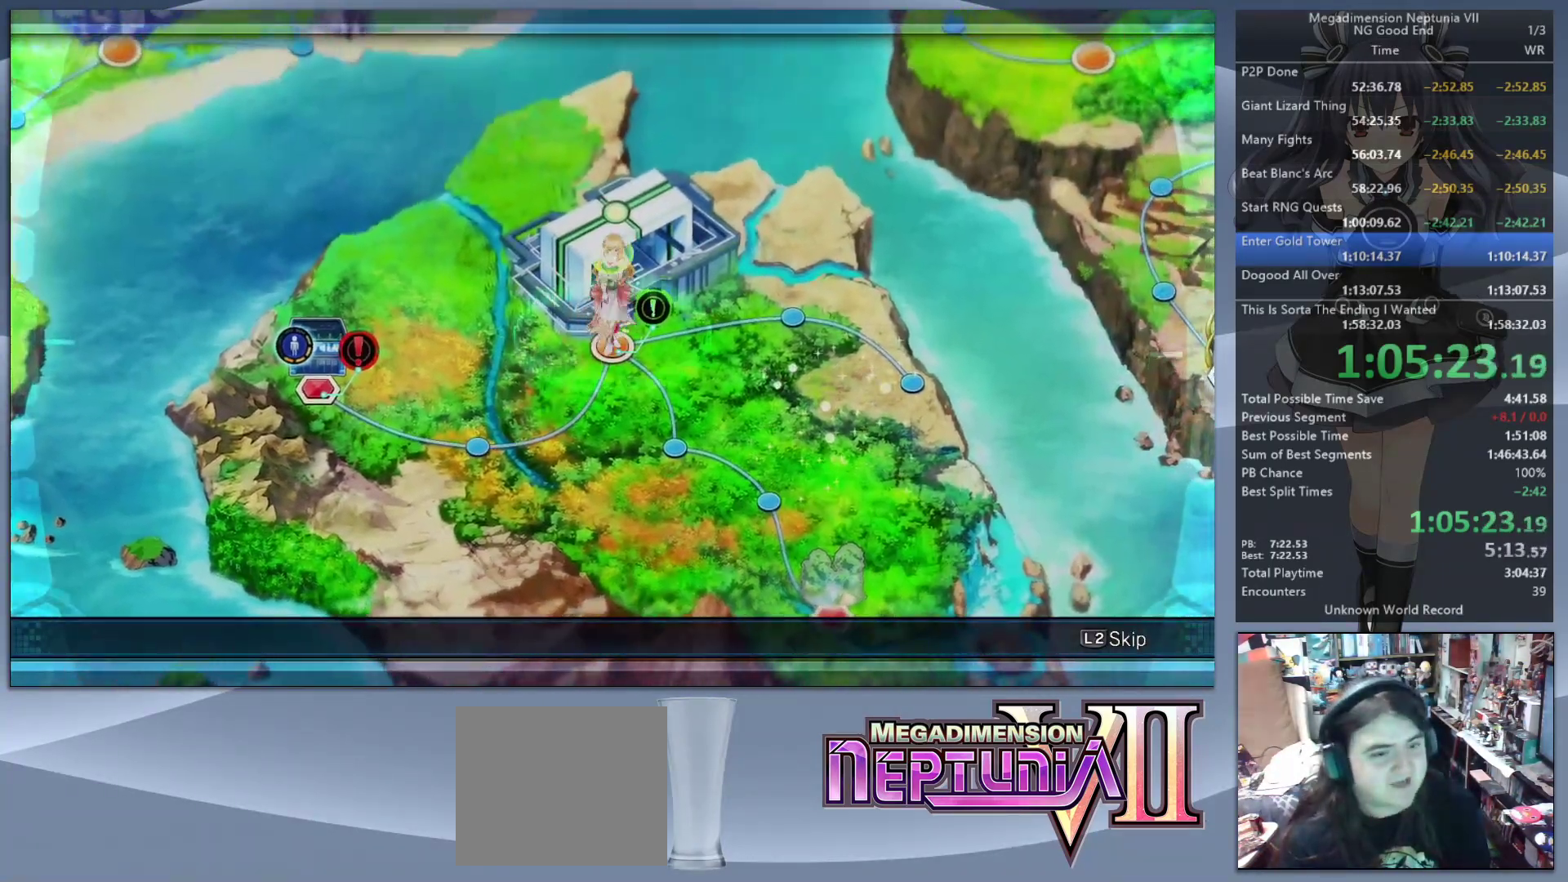
{"buttons": ["CROSS", "L2"], "left_stick": "center", "right_stick": "center", "events": [[367, "left_stick", "center"], [400, "CROSS", "down"]]}
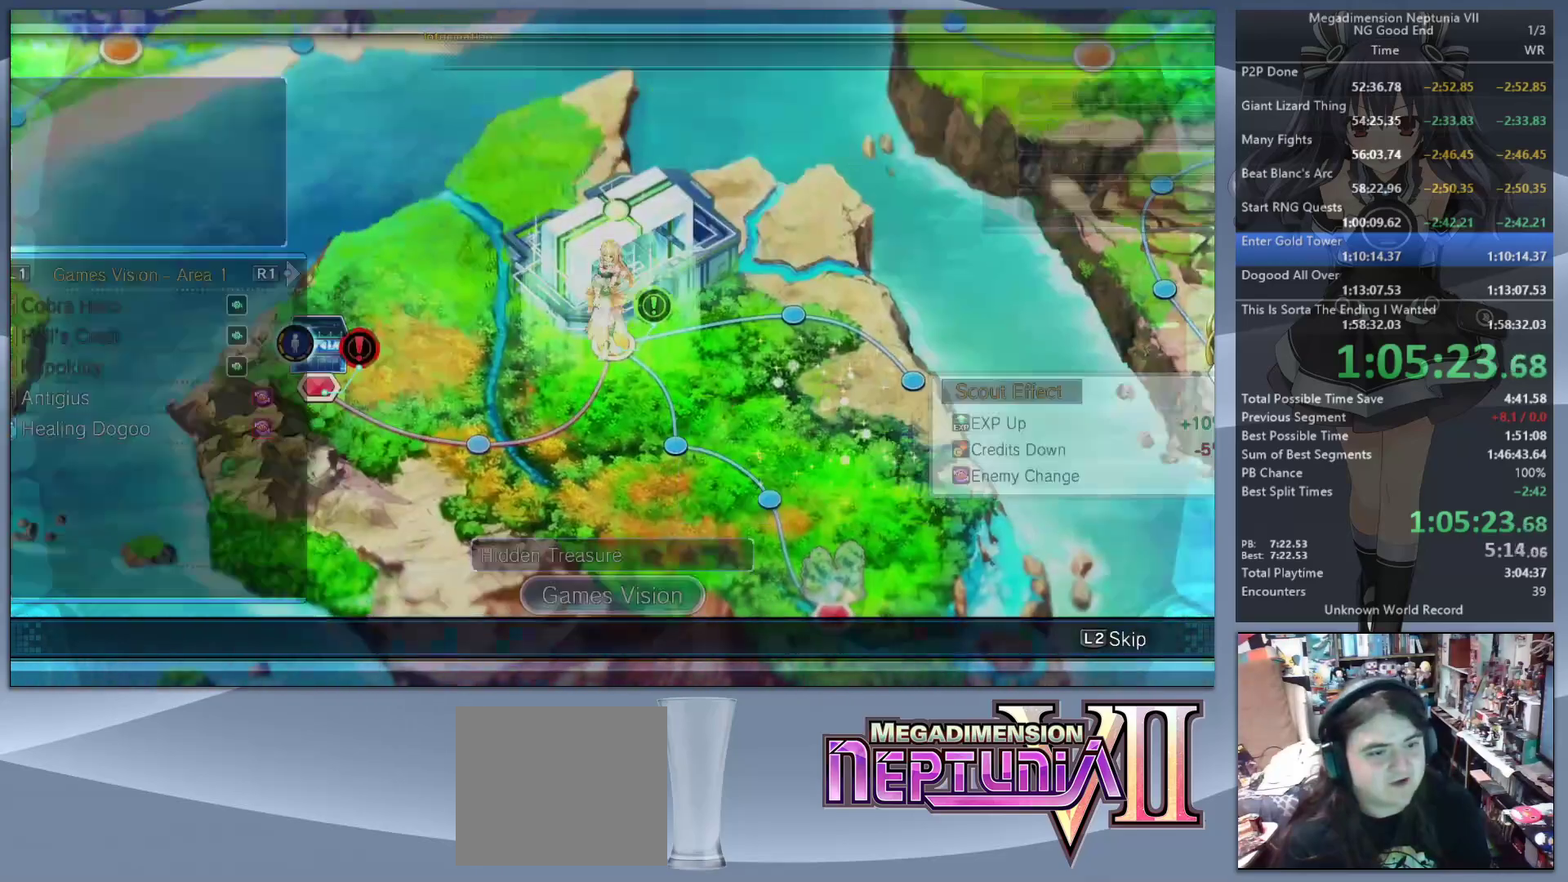
{"buttons": ["L2"], "left_stick": "center", "right_stick": "center", "events": [[33, "CROSS", "up"]]}
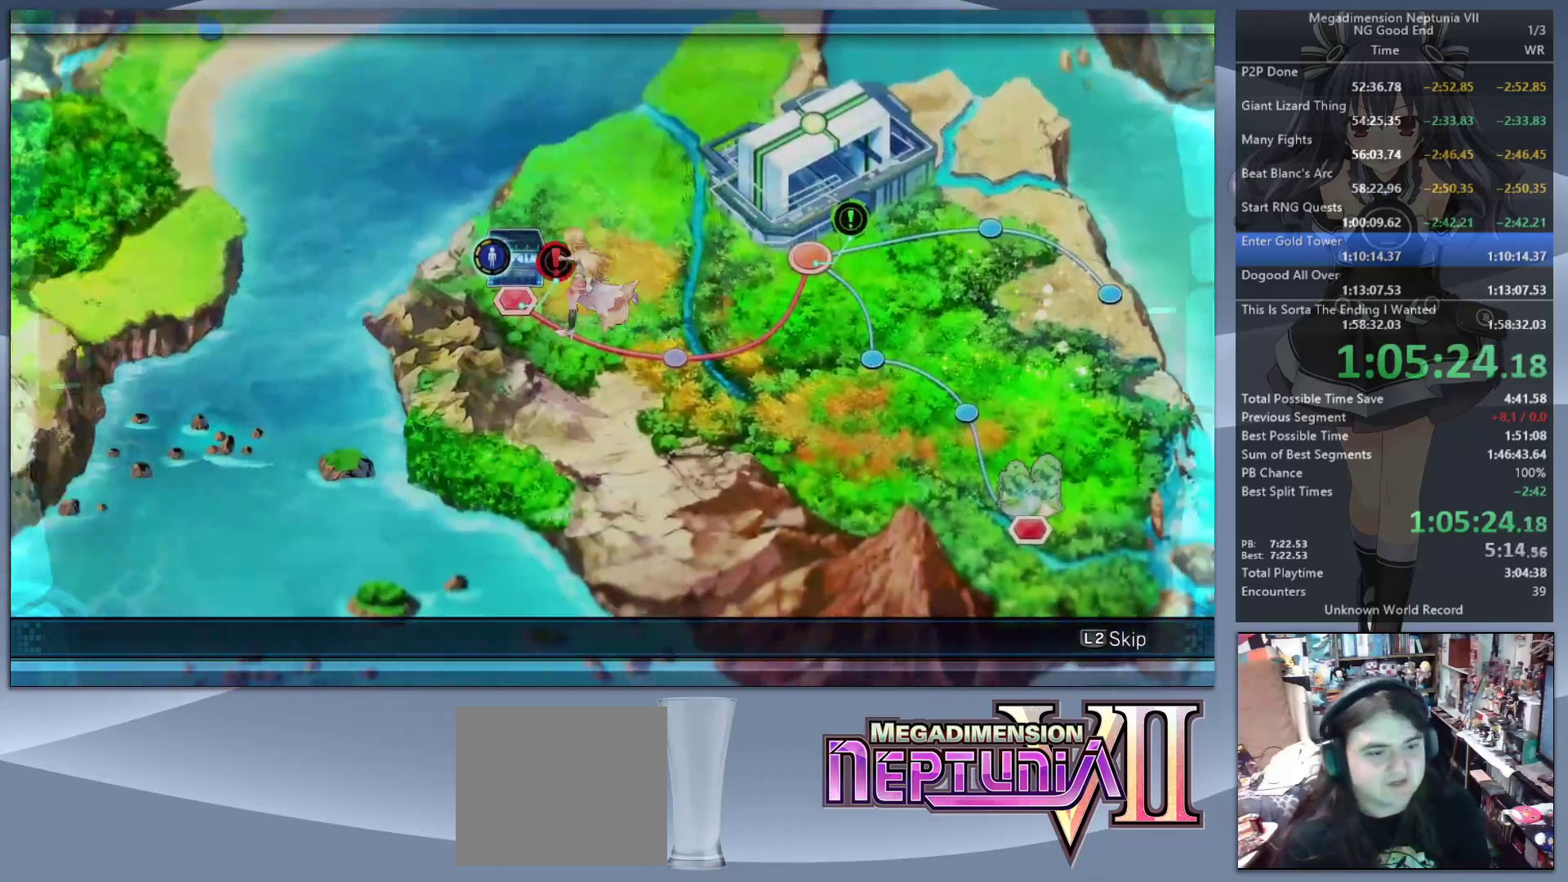
{"buttons": ["CROSS", "L2"], "left_stick": "center", "right_stick": "center", "events": [[433, "CROSS", "down"]]}
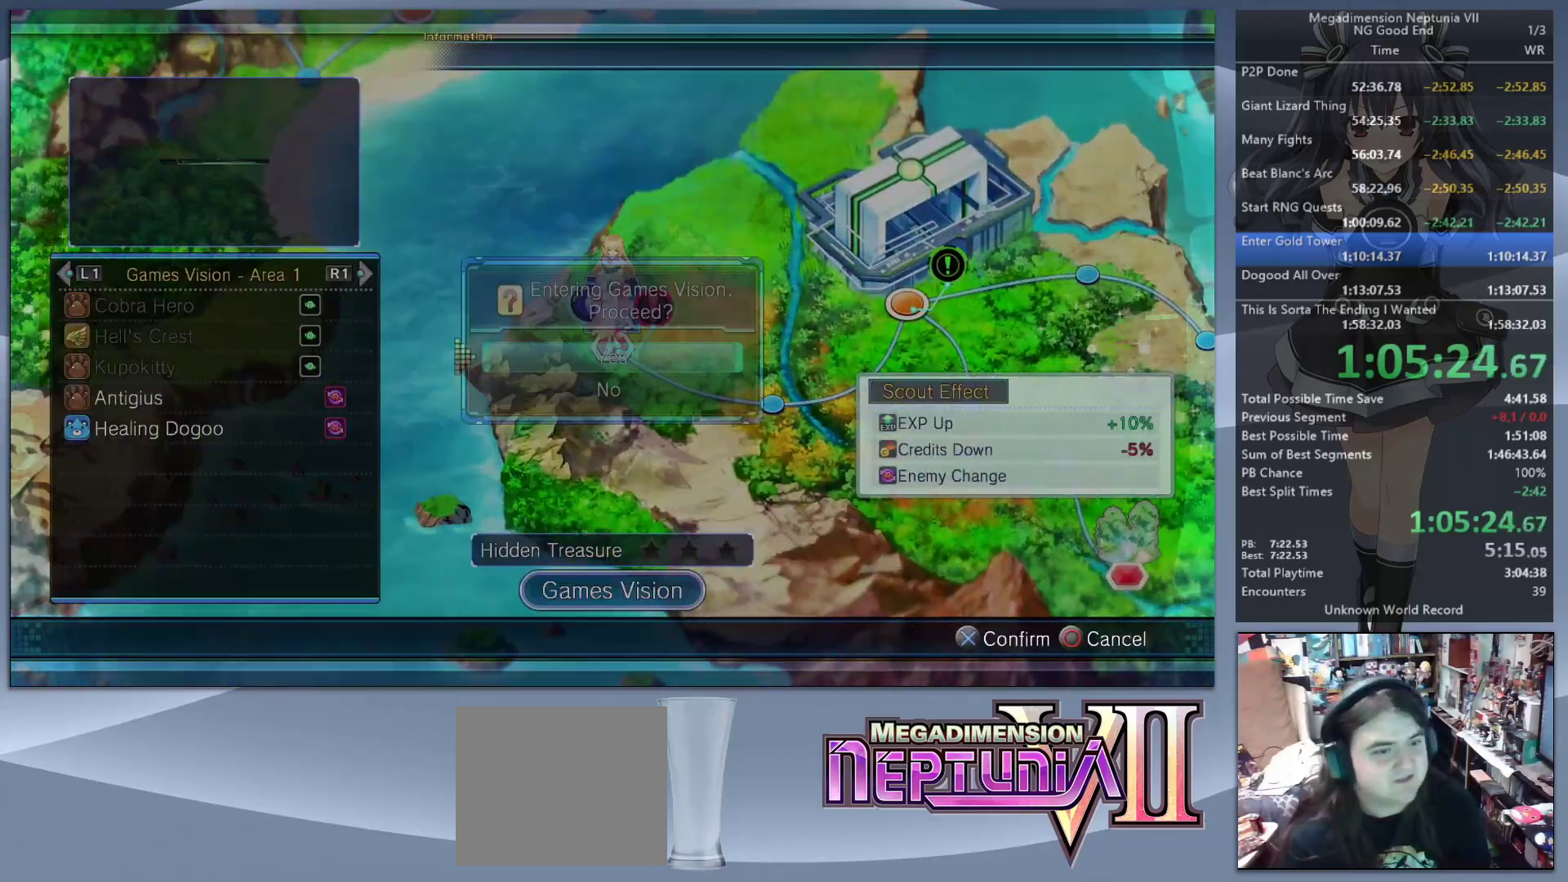
{"buttons": [], "left_stick": "up", "right_stick": "center", "events": [[33, "CROSS", "up"], [100, "CROSS", "down"], [200, "CROSS", "up"], [267, "L2", "up"], [267, "left_stick", "up"]]}
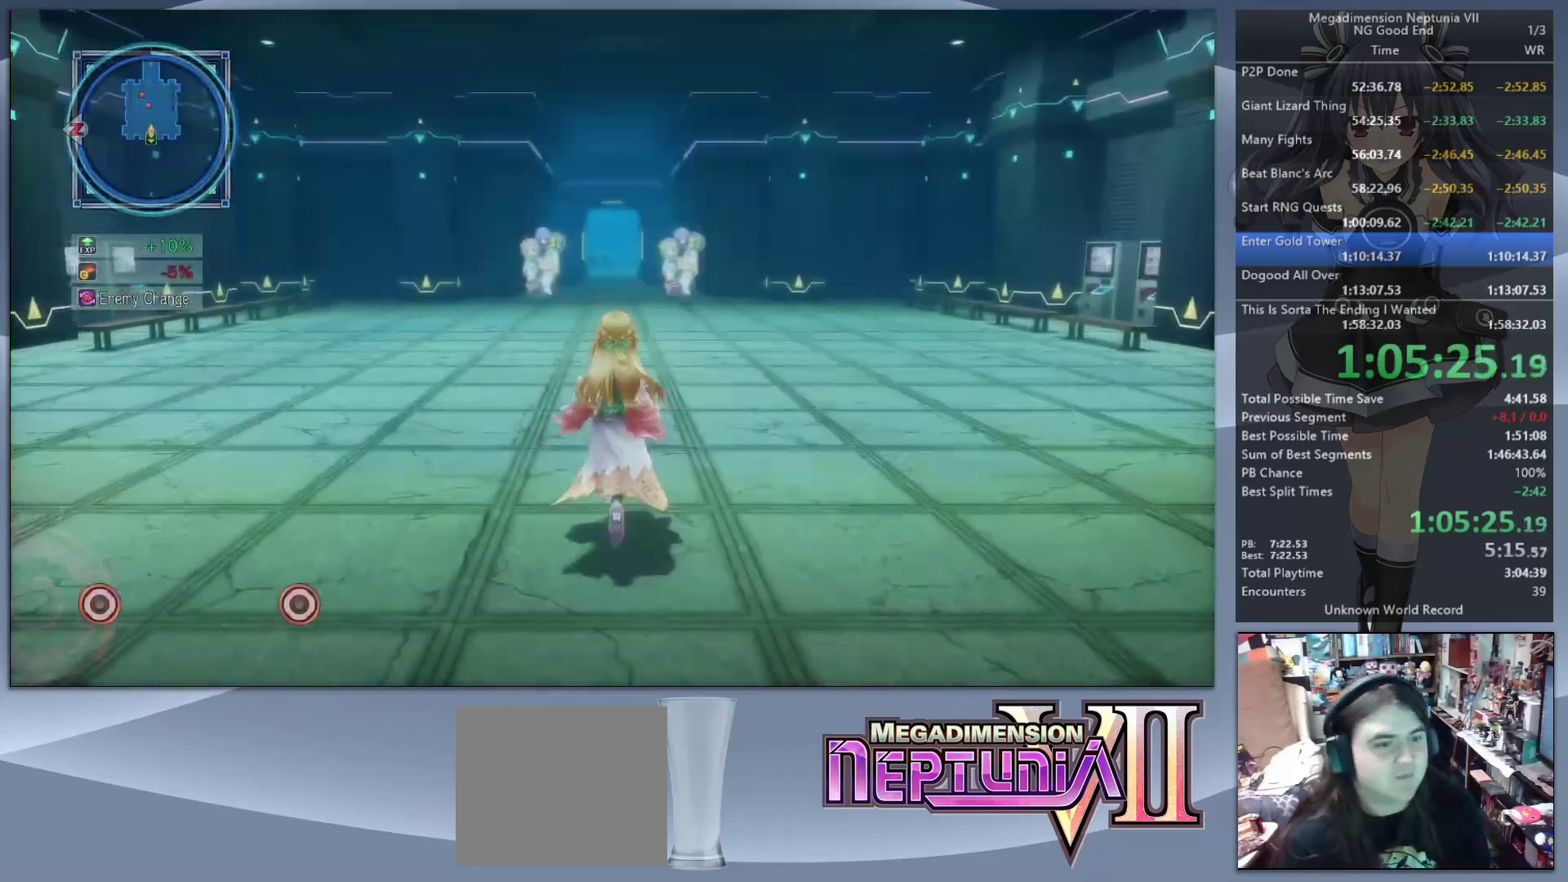
{"buttons": [], "left_stick": "up", "right_stick": "center", "events": [[33, "right_stick", "up"], [167, "right_stick", "center"]]}
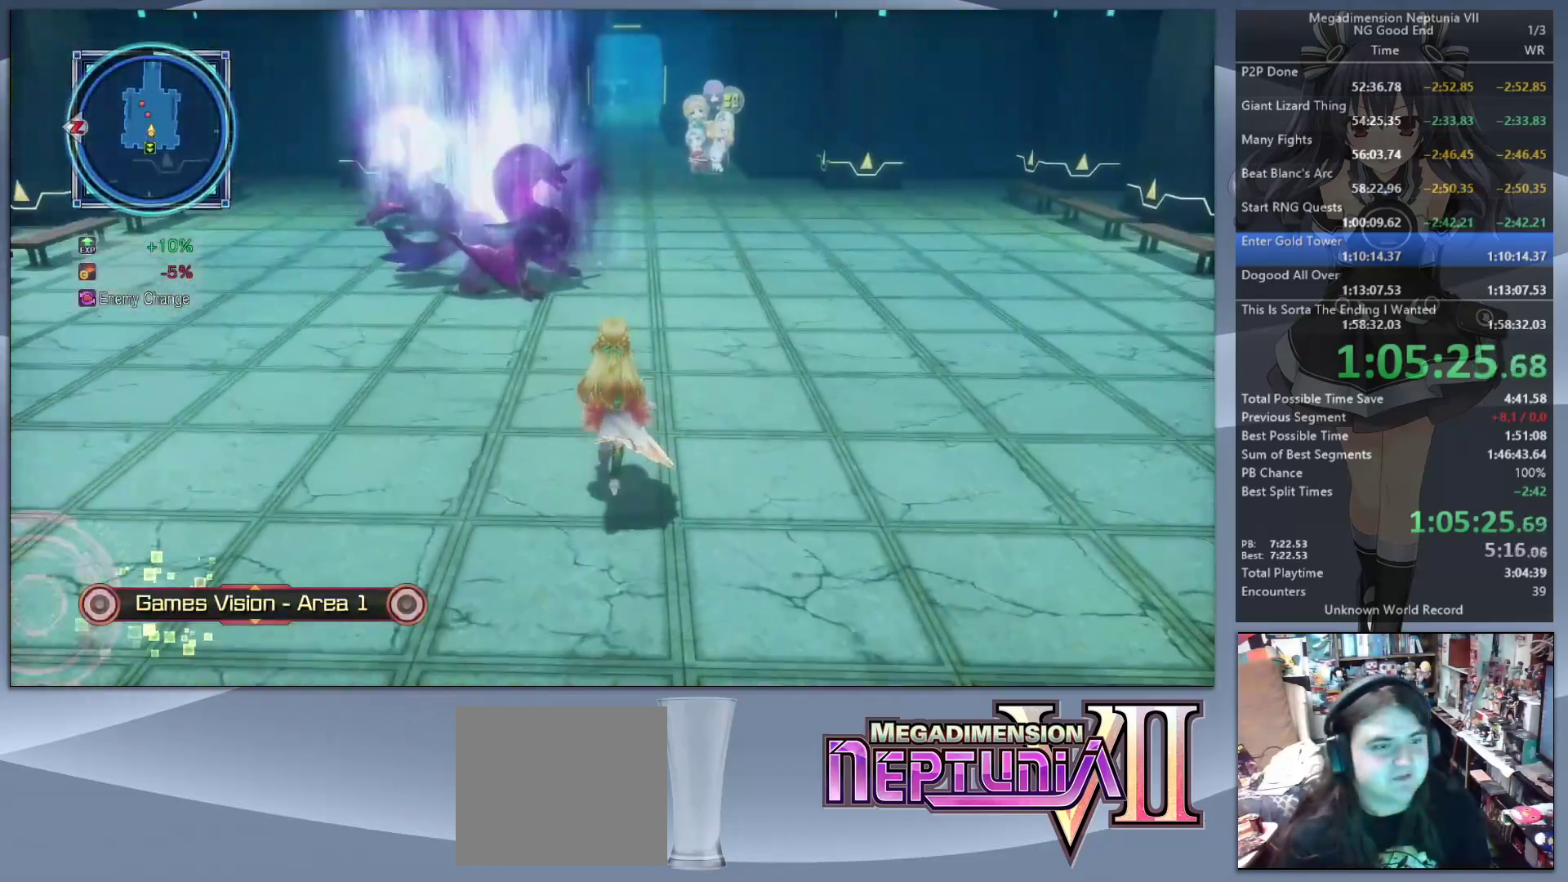
{"buttons": ["CROSS"], "left_stick": "center", "right_stick": "center", "events": [[200, "left_stick", "up-left"], [367, "left_stick", "up"], [467, "CROSS", "down"], [467, "left_stick", "center"]]}
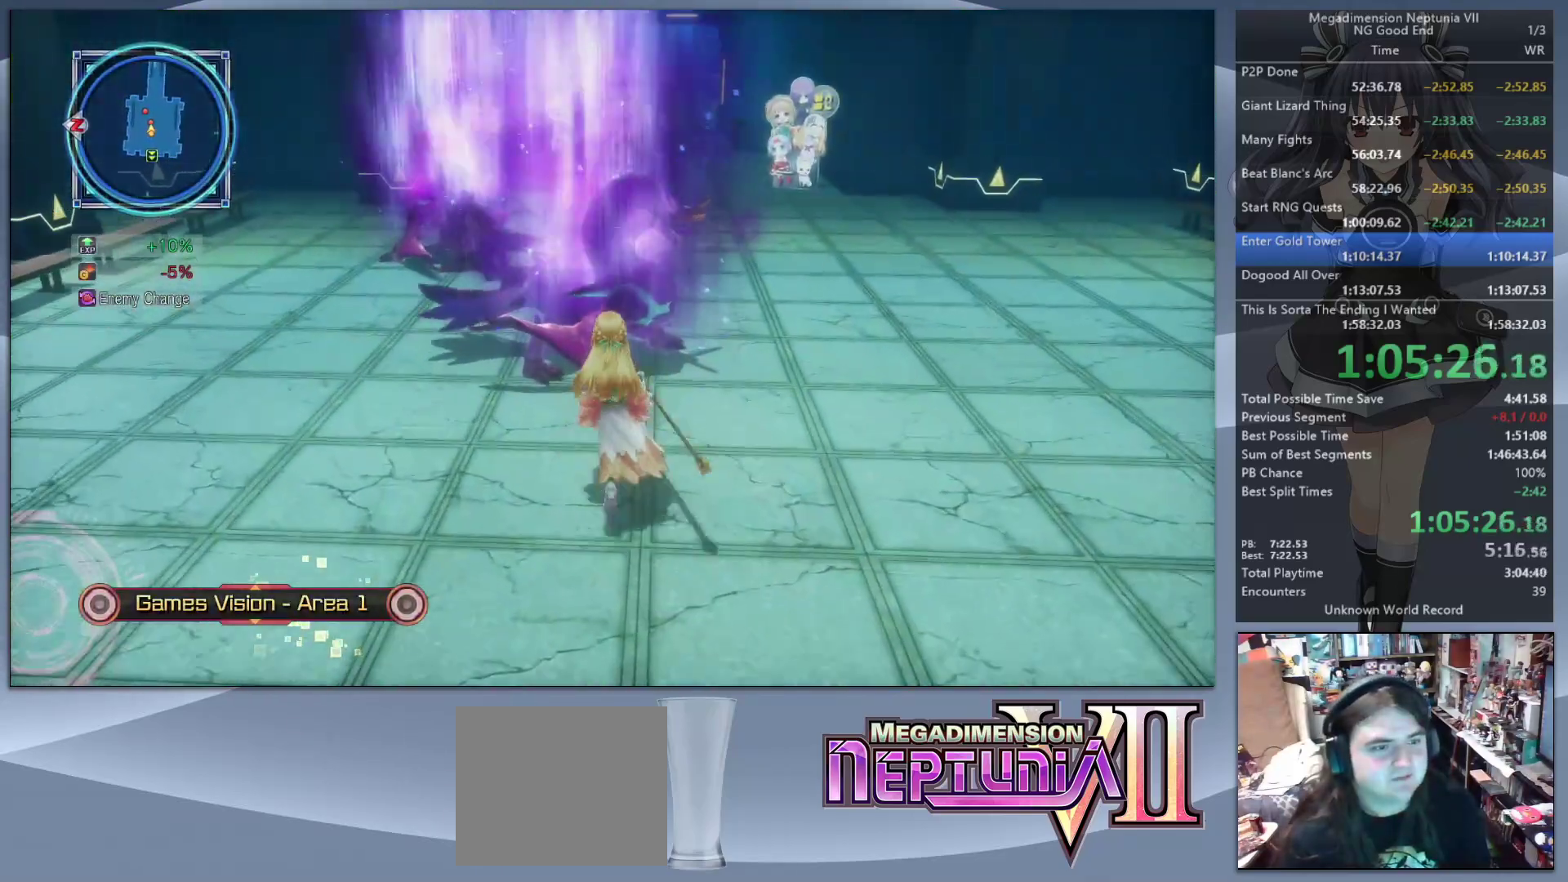
{"buttons": ["L2"], "left_stick": "center", "right_stick": "center", "events": [[67, "CROSS", "up"], [133, "CROSS", "down"], [167, "L2", "down"], [233, "CROSS", "up"], [300, "CROSS", "down"], [400, "CROSS", "up"]]}
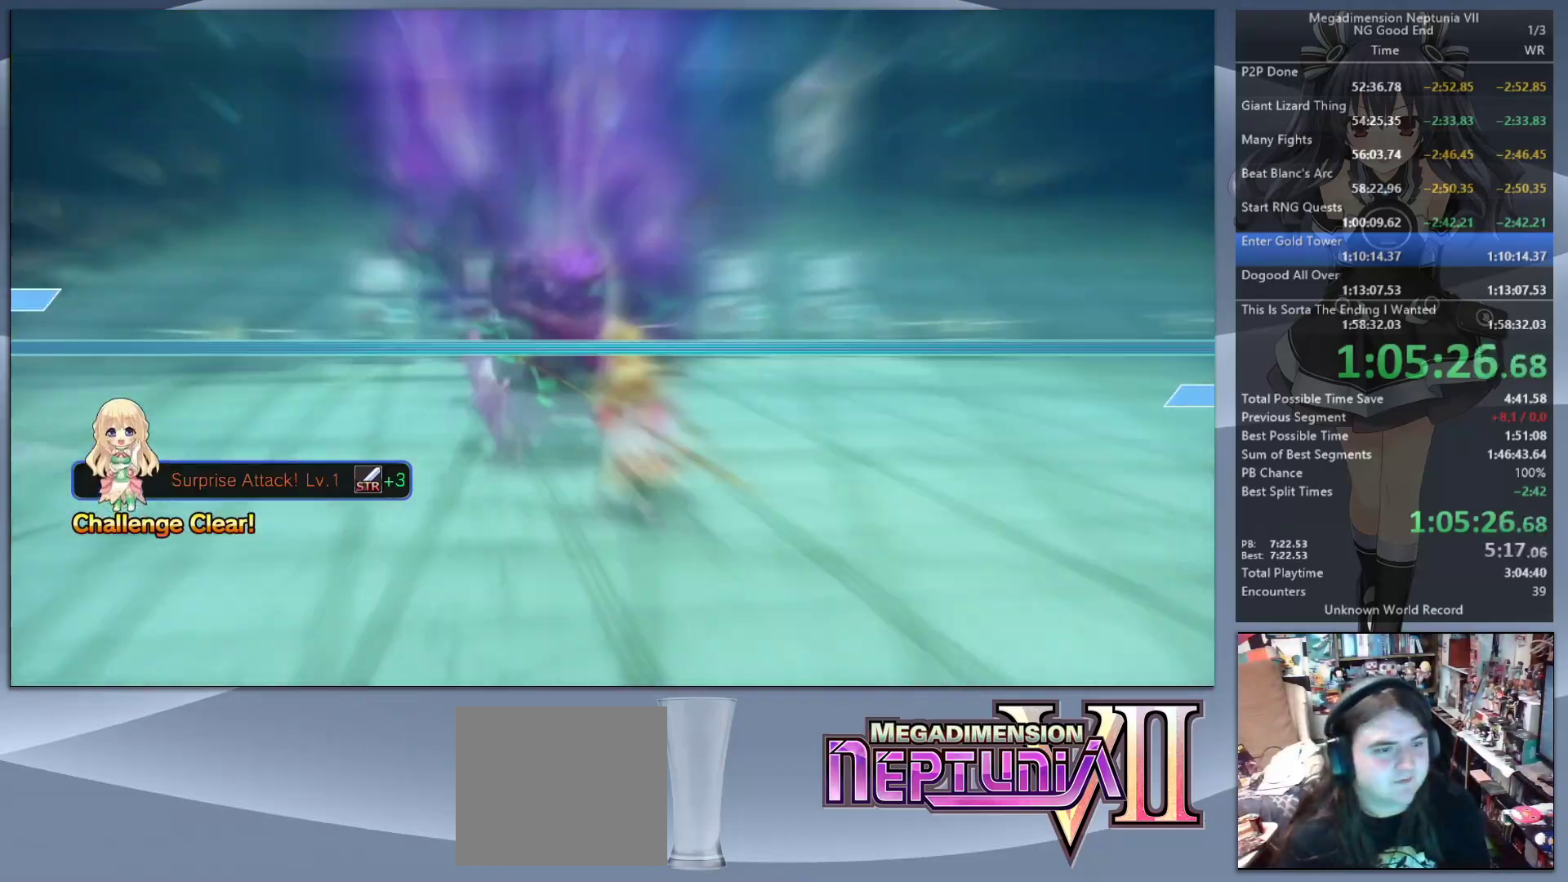
{"buttons": ["L2"], "left_stick": "center", "right_stick": "center", "events": []}
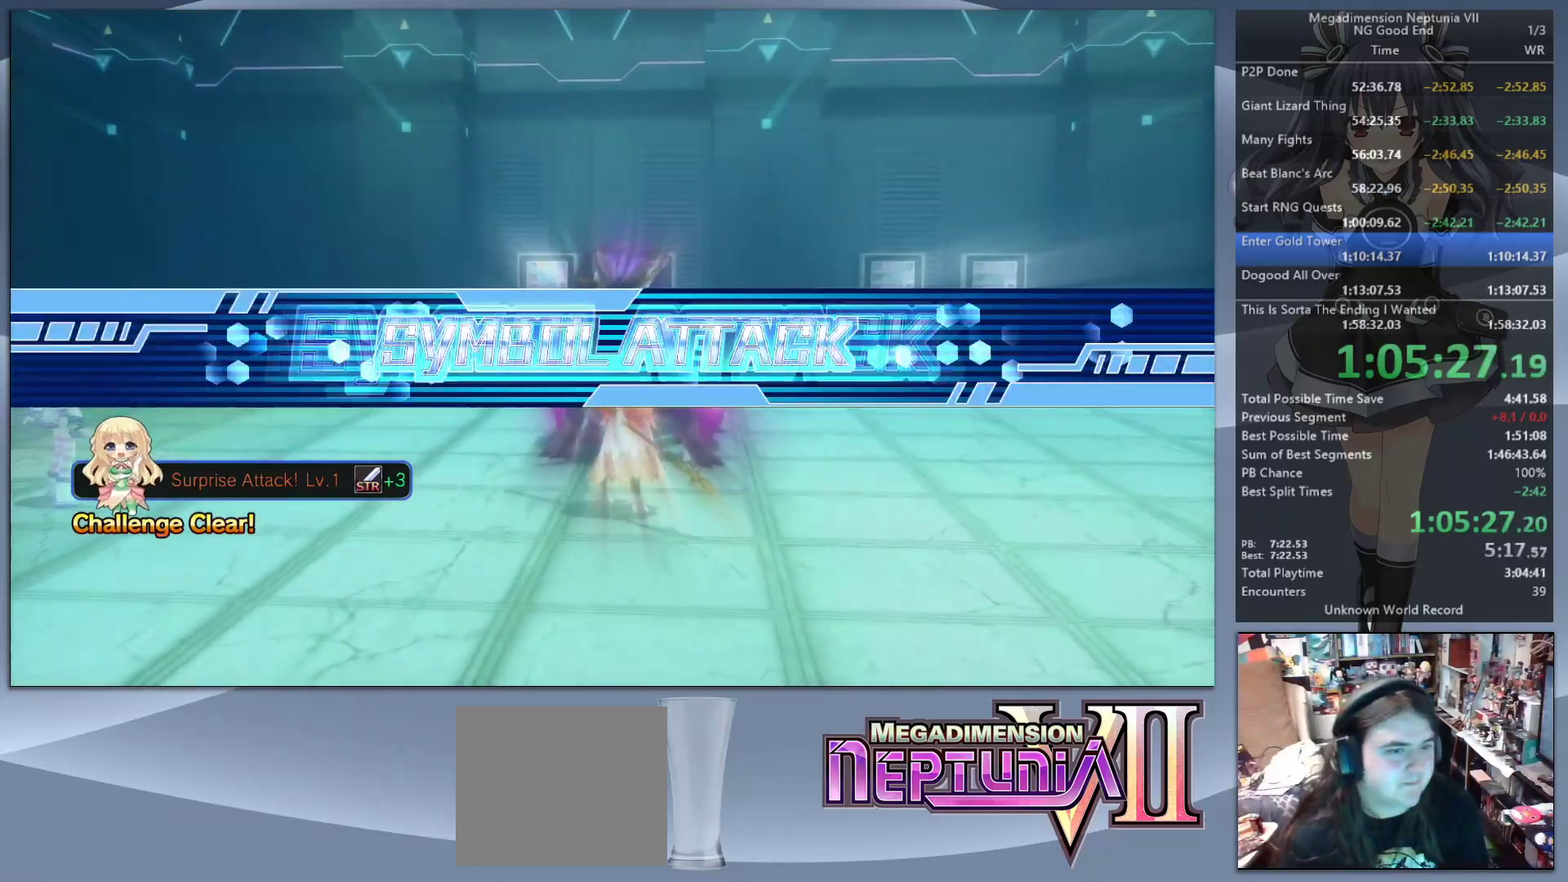
{"buttons": ["L2"], "left_stick": "center", "right_stick": "center", "events": []}
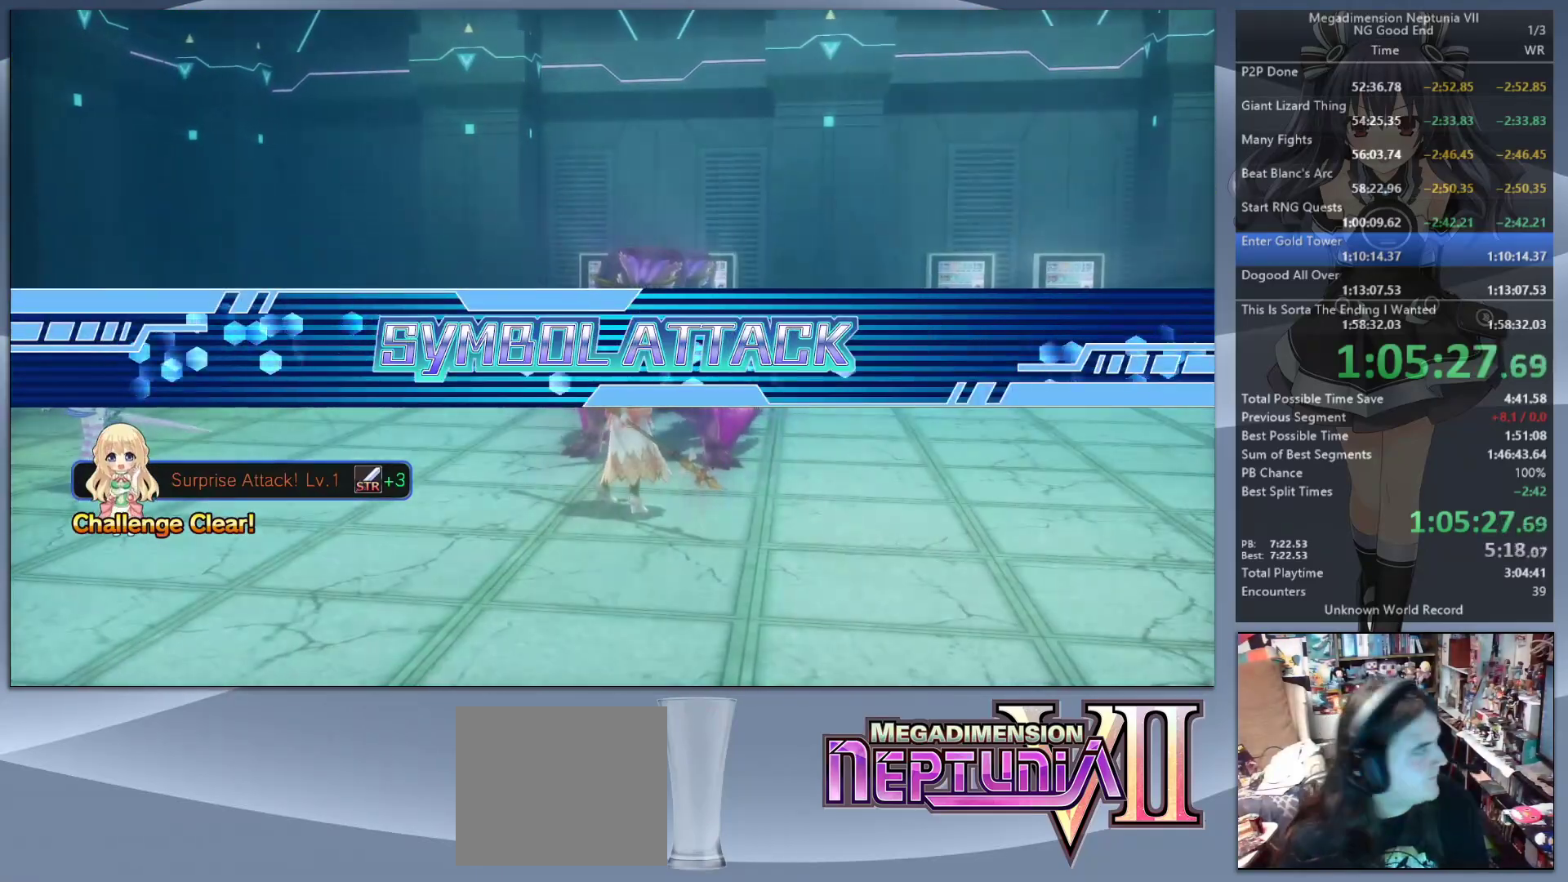
{"buttons": ["L2"], "left_stick": "center", "right_stick": "center", "events": []}
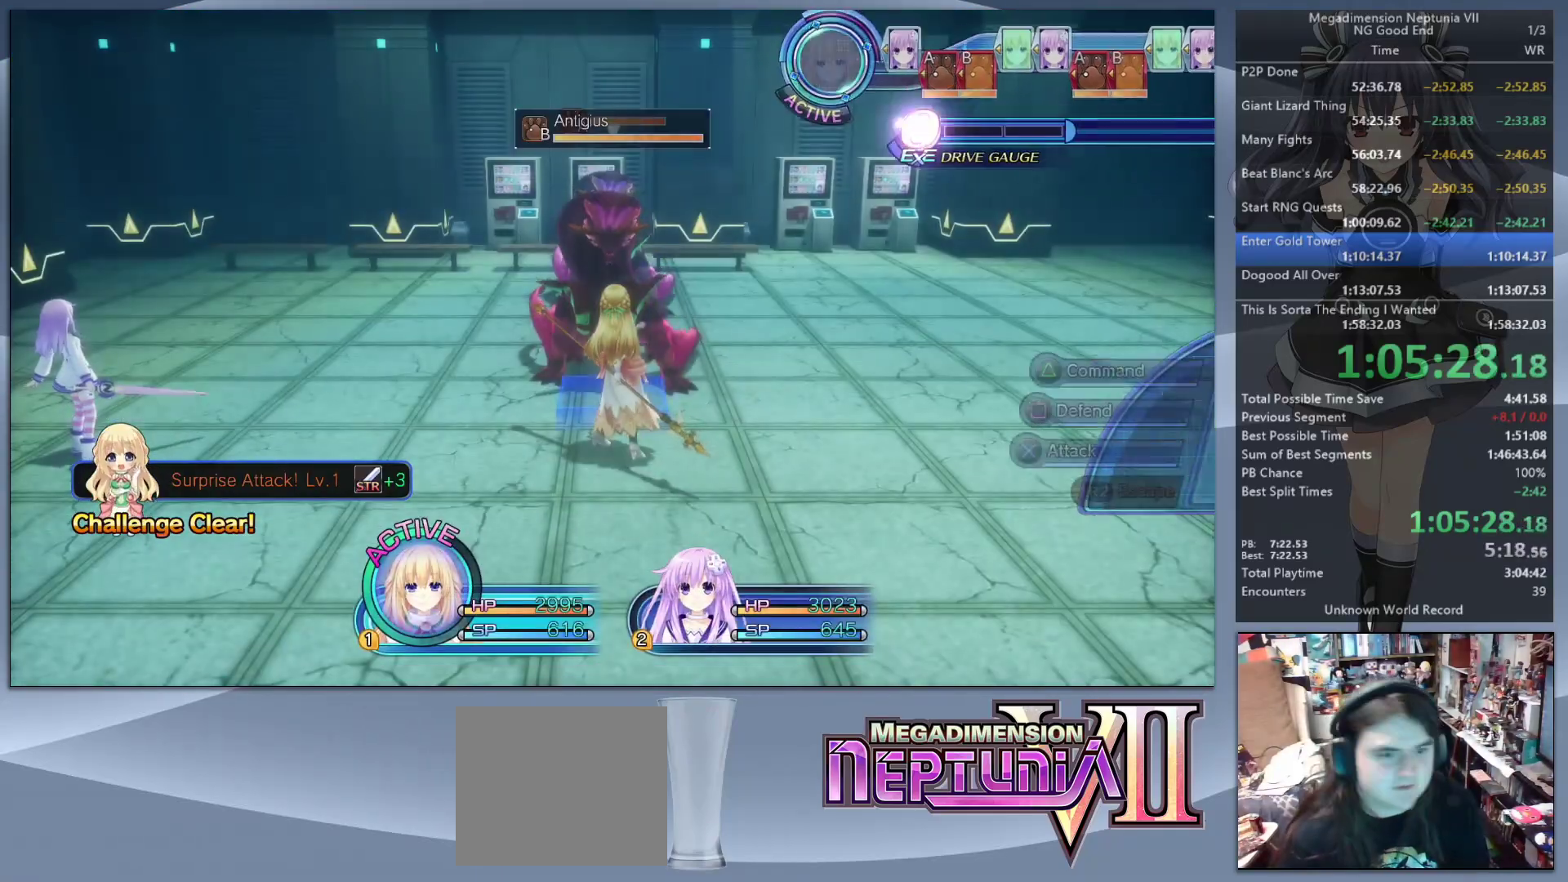
{"buttons": [], "left_stick": "center", "right_stick": "center", "events": [[233, "TRIANGLE", "down"], [267, "L2", "up"], [300, "TRIANGLE", "up"], [367, "CROSS", "down"], [467, "CROSS", "up"]]}
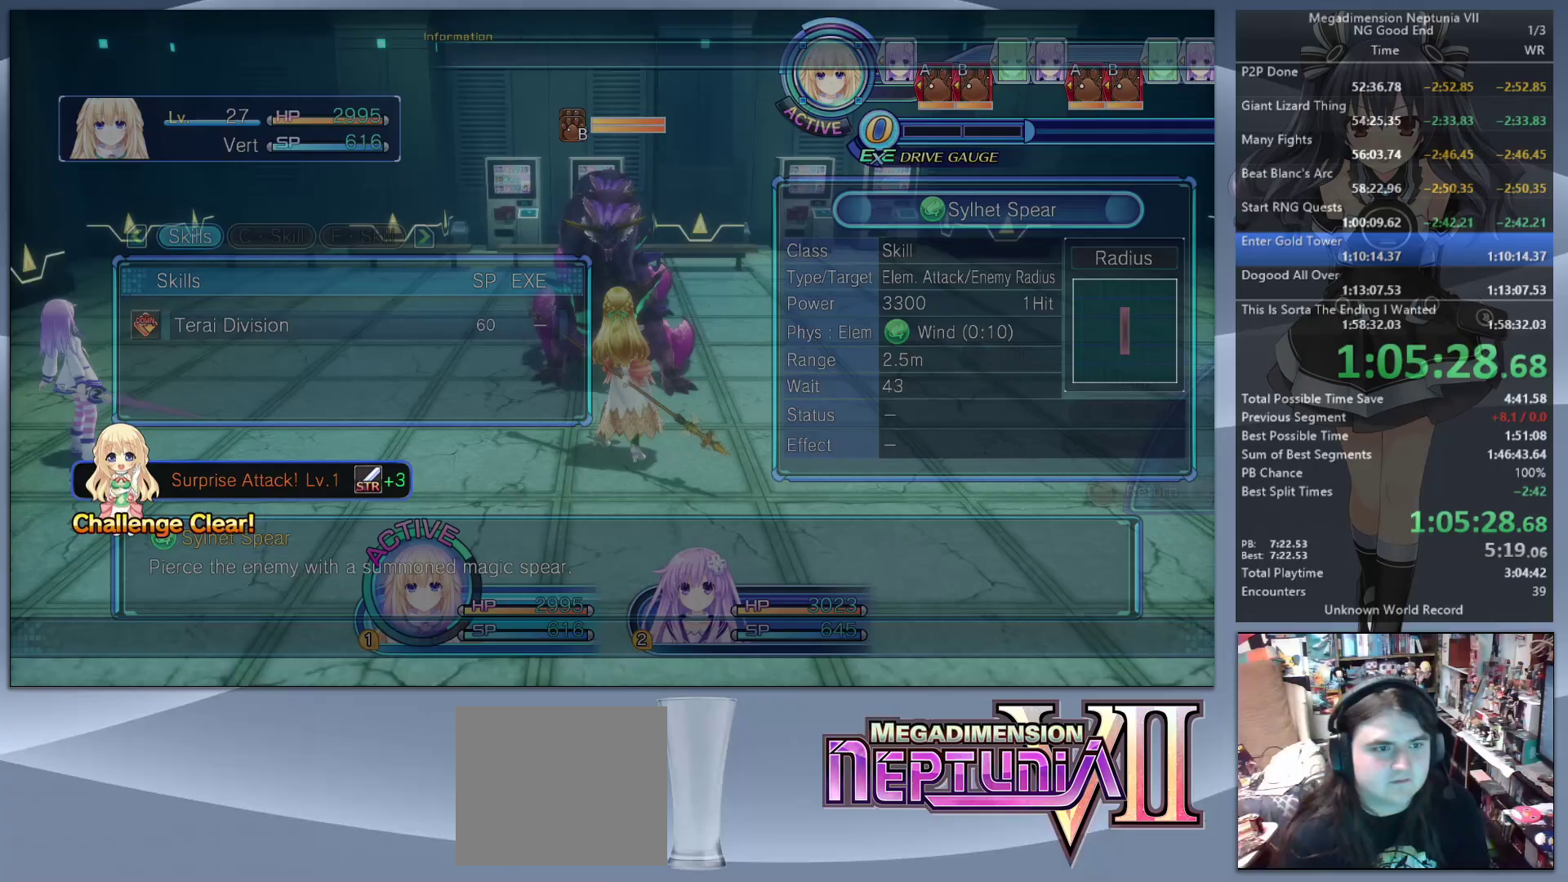
{"buttons": ["L2"], "left_stick": "center", "right_stick": "center", "events": [[33, "CROSS", "down"], [133, "CROSS", "up"], [167, "left_stick", "up"], [267, "L2", "down"], [367, "CROSS", "down"], [367, "left_stick", "center"], [500, "CROSS", "up"]]}
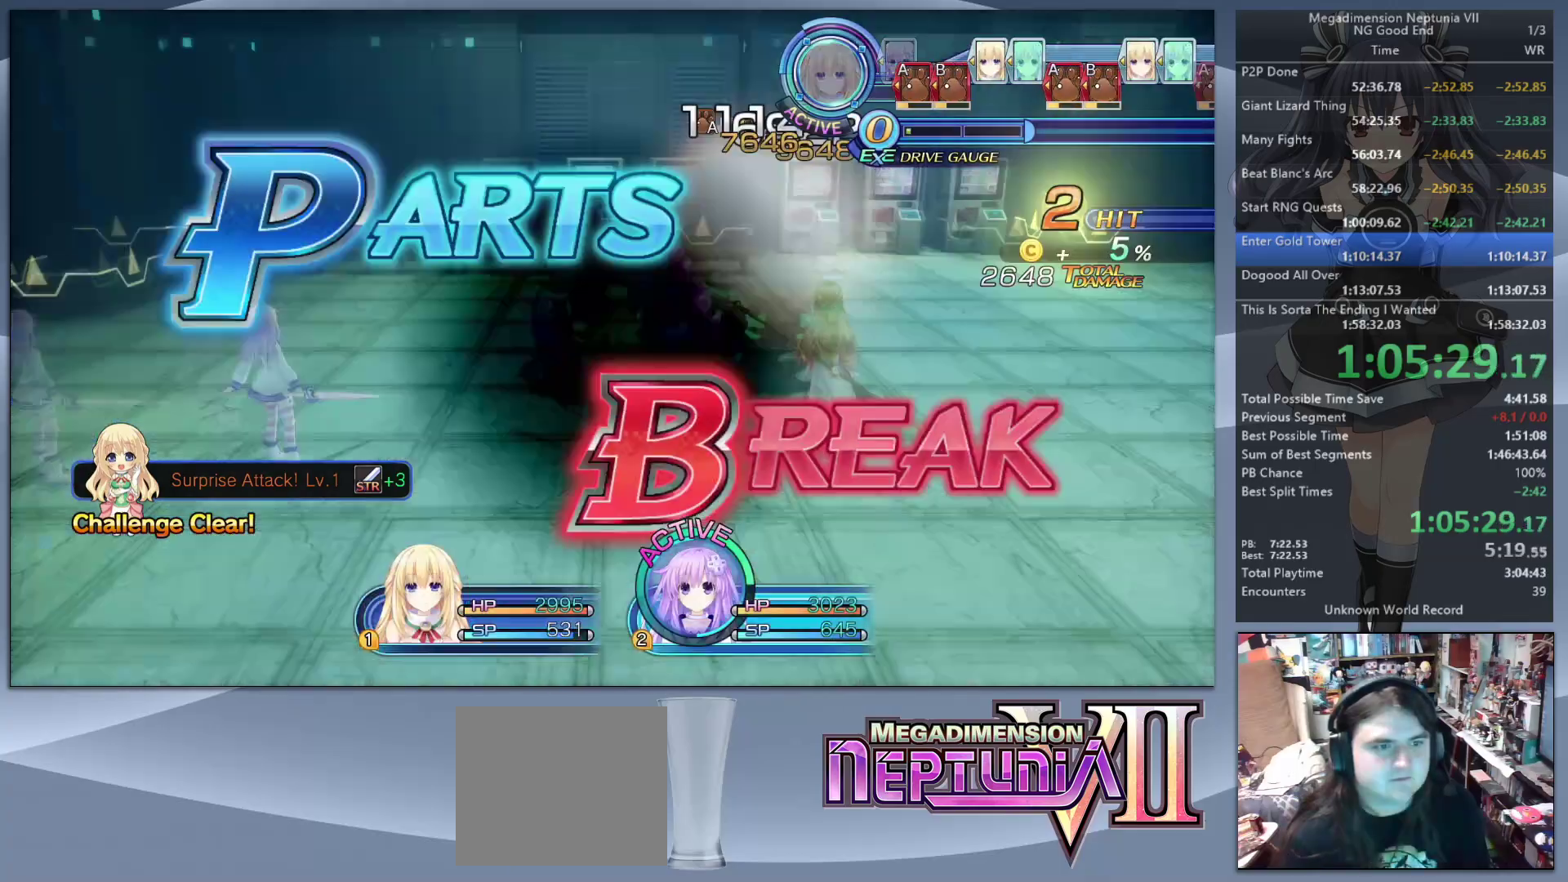
{"buttons": ["CROSS"], "left_stick": "center", "right_stick": "center", "events": [[233, "TRIANGLE", "down"], [333, "L2", "up"], [367, "TRIANGLE", "up"], [467, "CROSS", "down"]]}
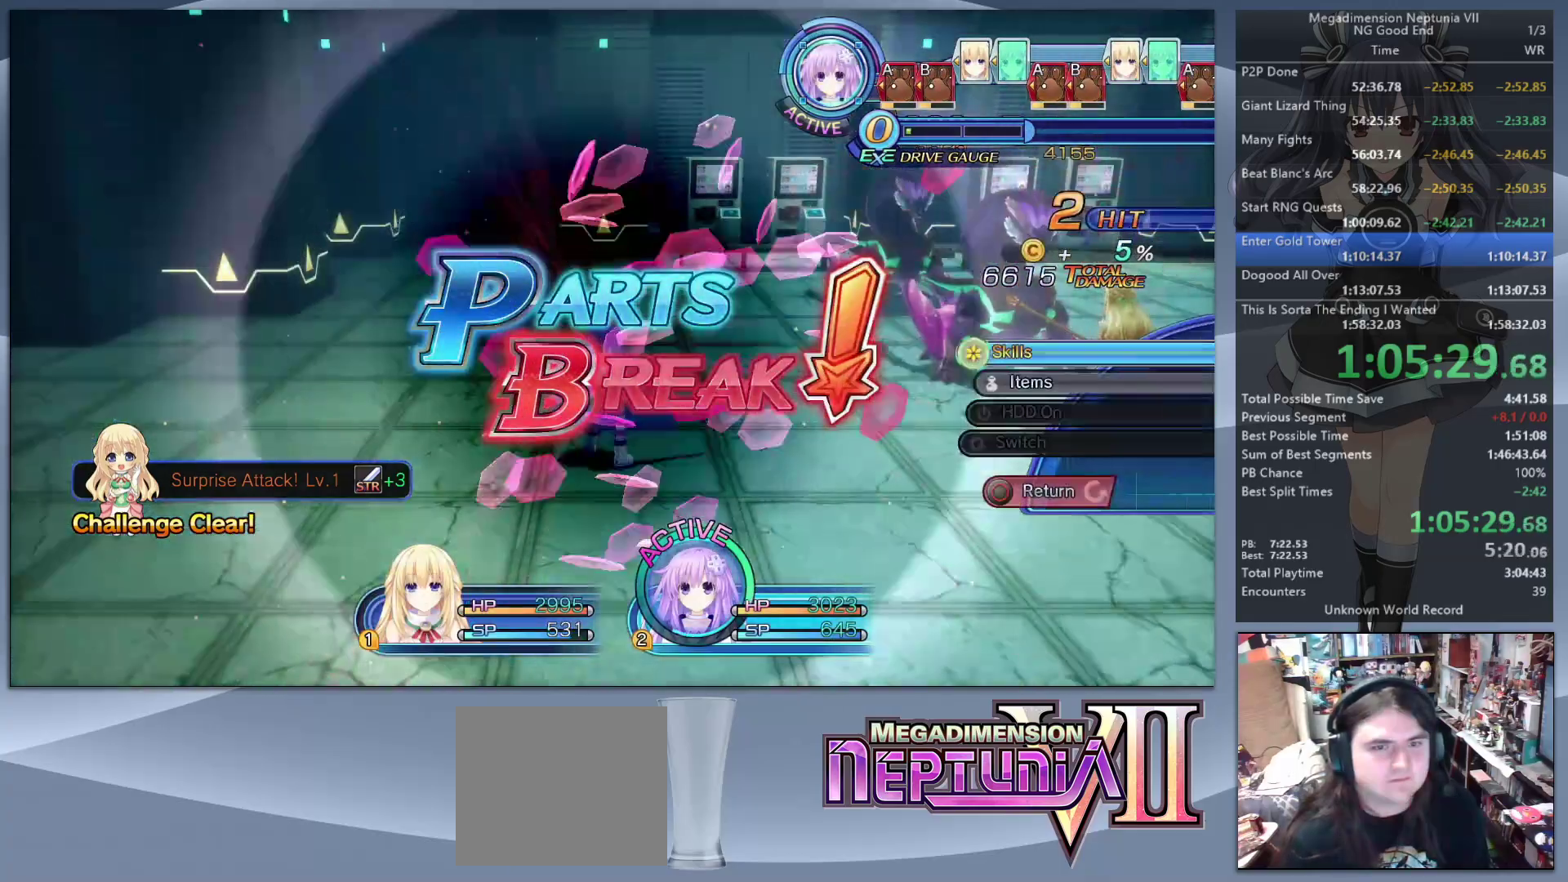
{"buttons": [], "left_stick": "center", "right_stick": "center", "events": [[100, "CROSS", "up"], [233, "DPAD_DOWN", "down"], [333, "CROSS", "down"], [333, "DPAD_DOWN", "up"], [433, "CROSS", "up"]]}
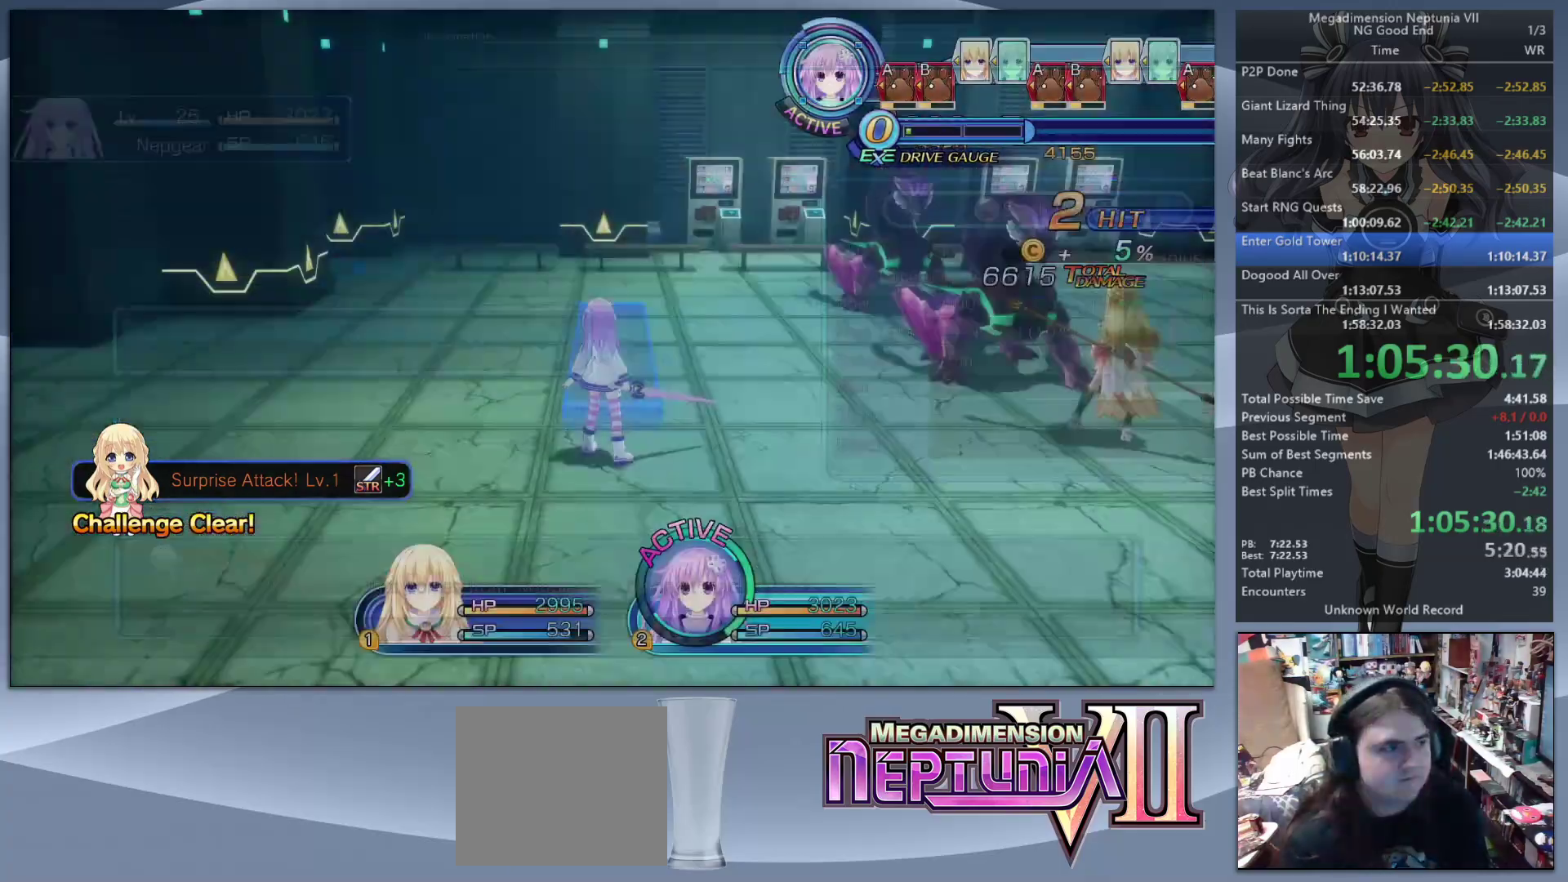
{"buttons": [], "left_stick": "center", "right_stick": "center", "events": [[33, "right_stick", "right"], [67, "left_stick", "up-right"], [233, "left_stick", "up"], [267, "right_stick", "center"], [400, "left_stick", "center"]]}
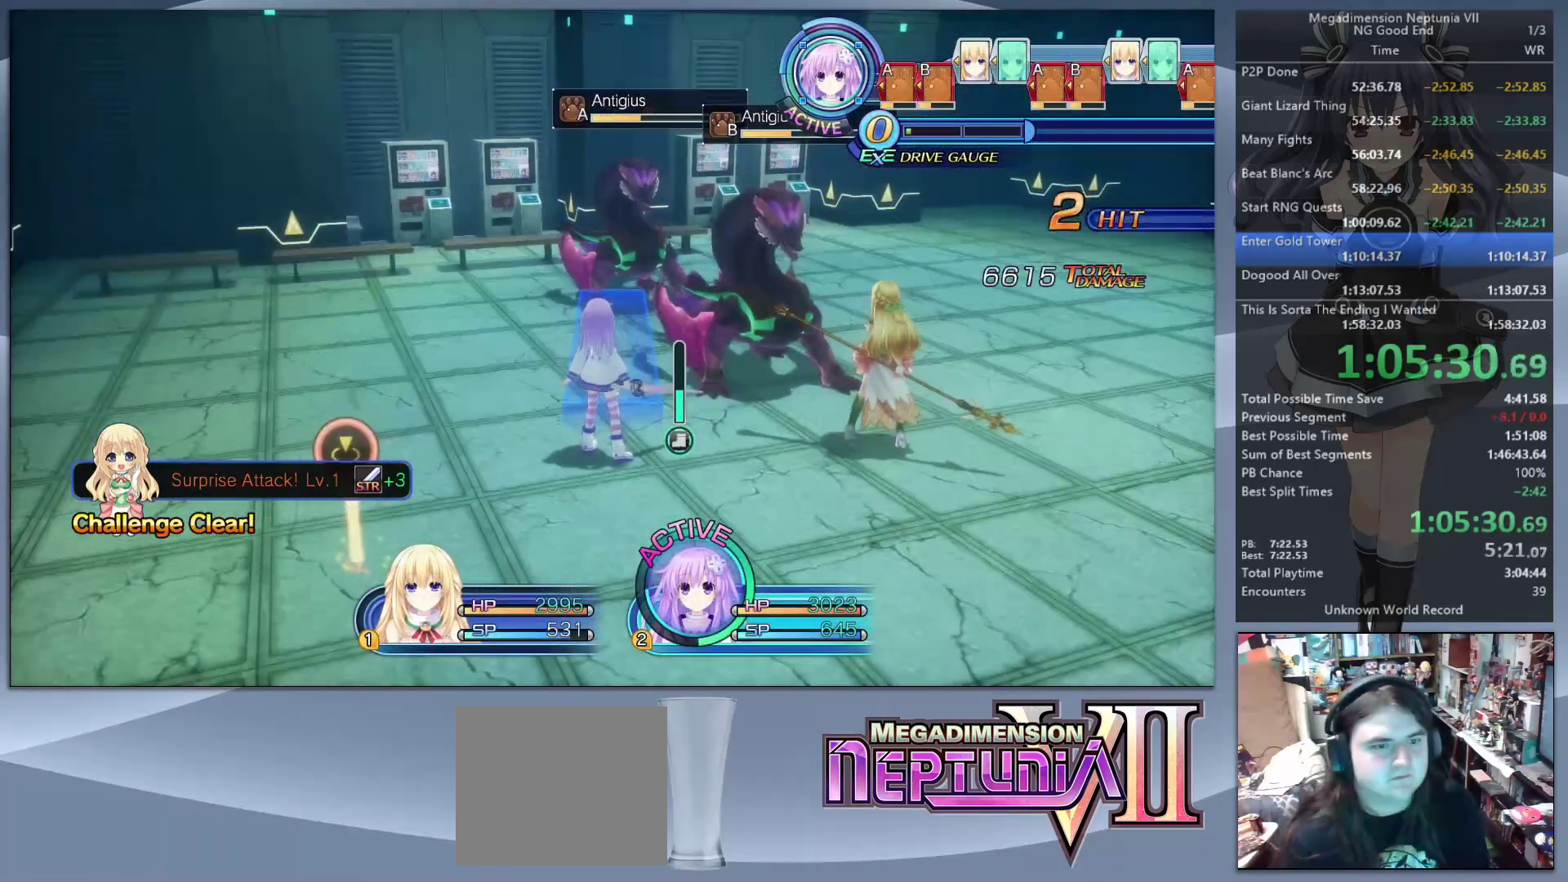
{"buttons": ["CROSS", "L2"], "left_stick": "center", "right_stick": "center", "events": [[100, "R1", "down"], [167, "R1", "up"], [267, "CROSS", "down"], [267, "L2", "down"], [367, "CROSS", "up"], [433, "CROSS", "down"]]}
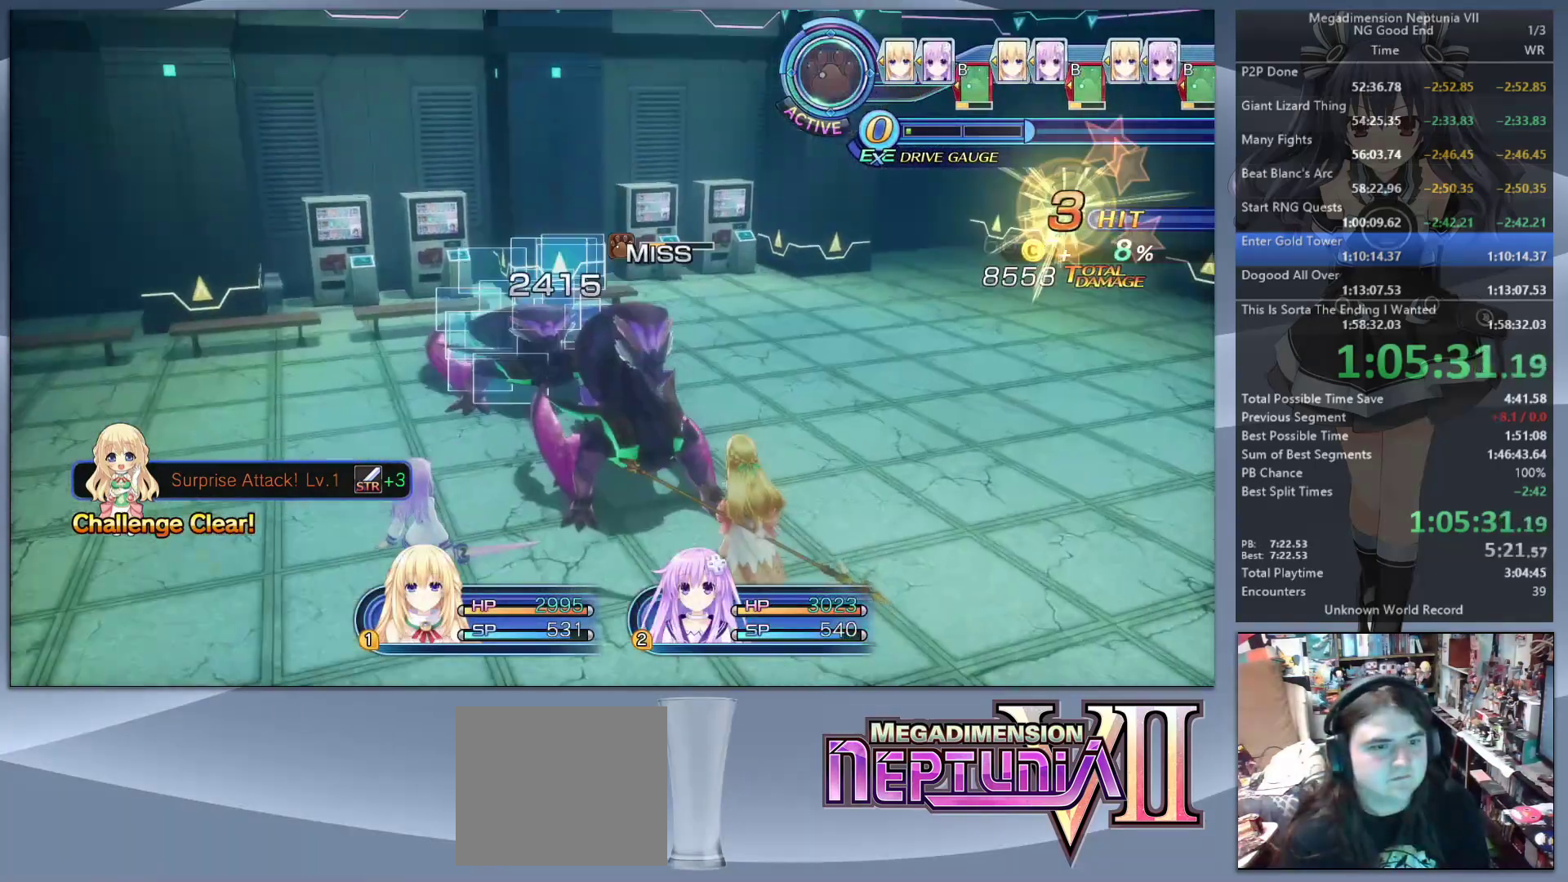
{"buttons": ["L2"], "left_stick": "center", "right_stick": "center", "events": [[33, "CROSS", "up"], [67, "L2", "up"], [100, "CROSS", "down"], [167, "CROSS", "up"], [167, "L2", "down"]]}
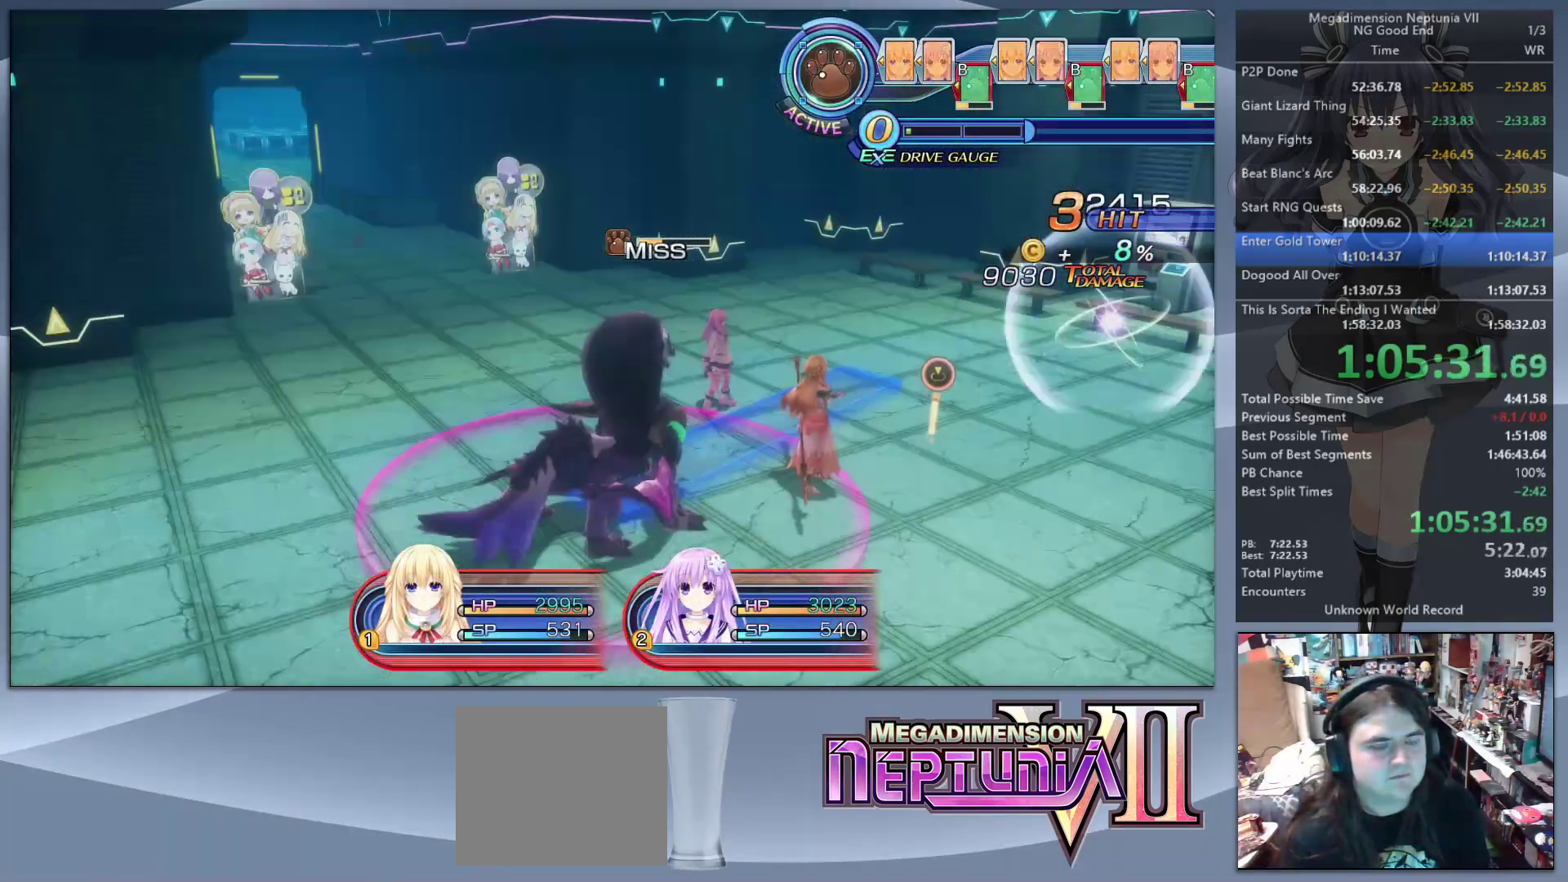
{"buttons": ["TRIANGLE", "L2"], "left_stick": "center", "right_stick": "center", "events": [[500, "TRIANGLE", "down"]]}
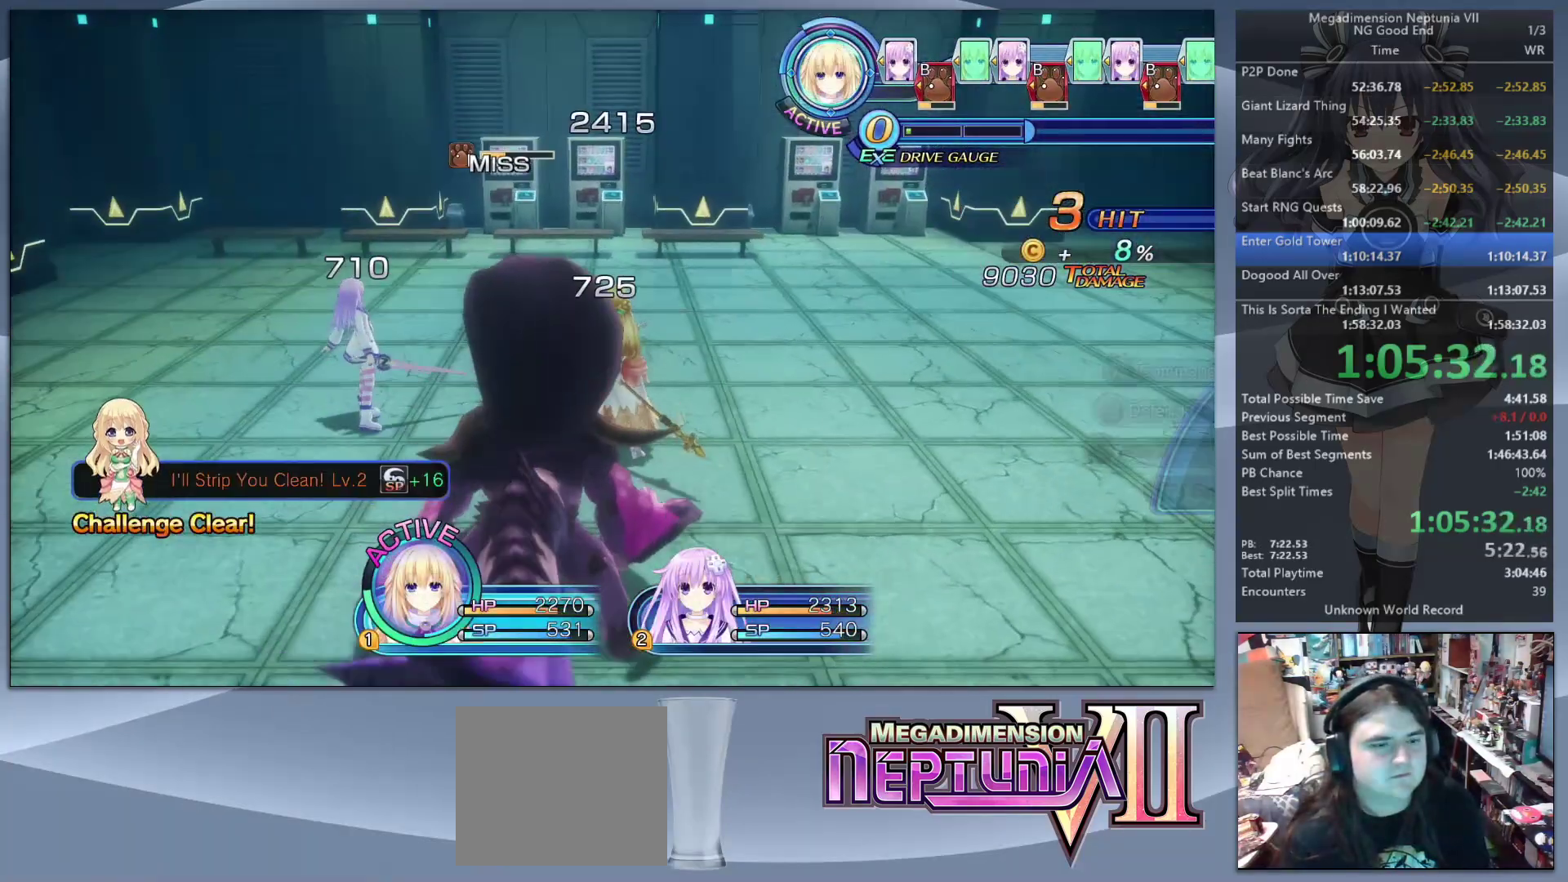
{"buttons": [], "left_stick": "right", "right_stick": "center", "events": [[33, "L2", "up"], [67, "TRIANGLE", "up"], [133, "CROSS", "down"], [233, "CROSS", "up"], [267, "CROSS", "down"], [333, "left_stick", "right"], [400, "CROSS", "up"]]}
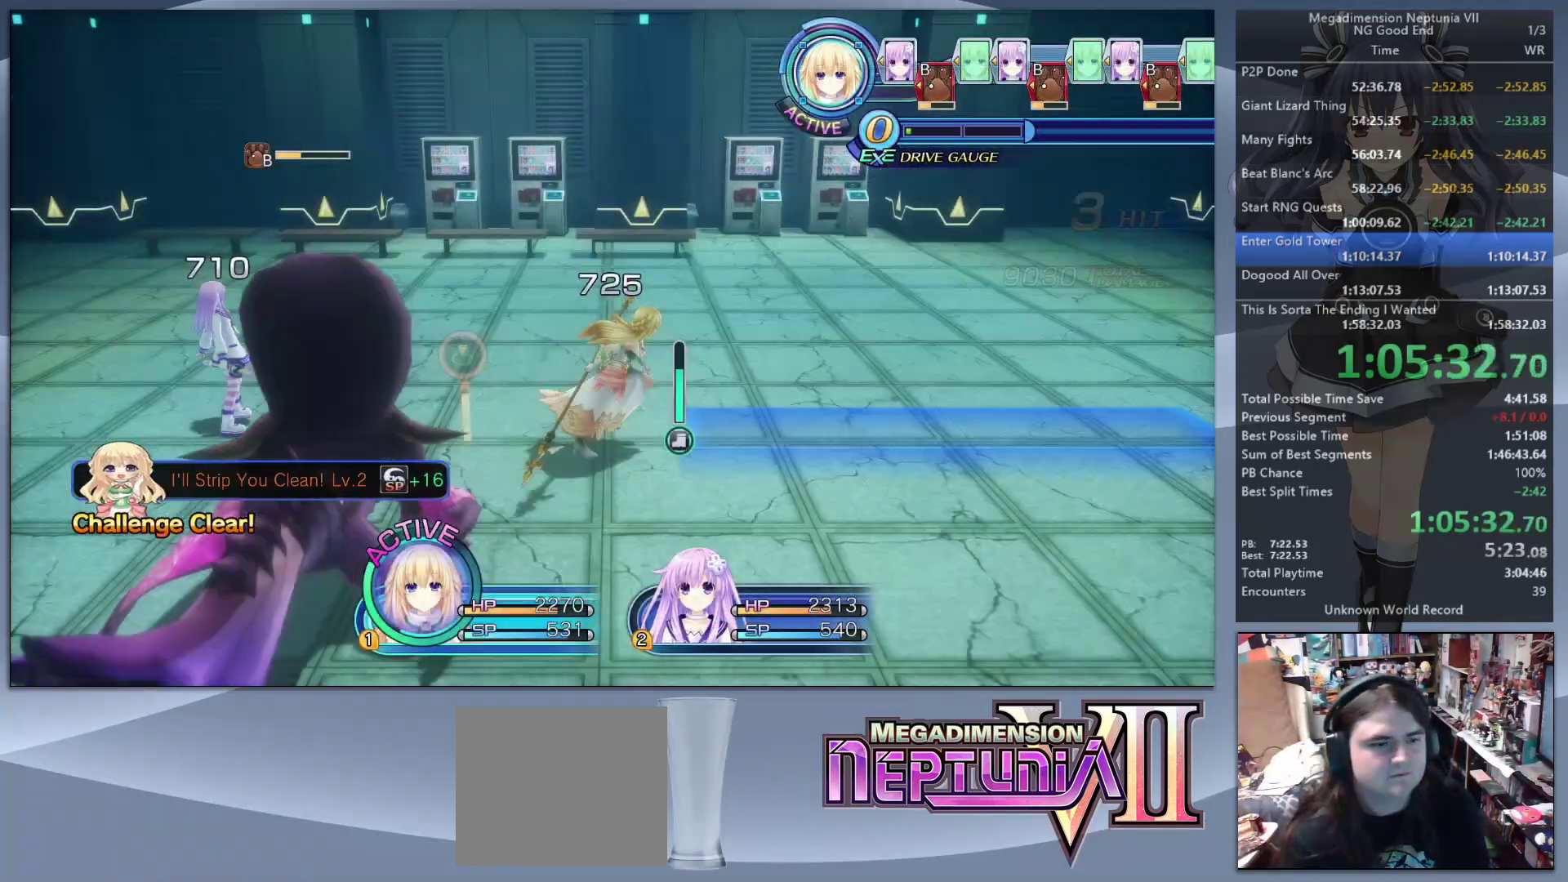
{"buttons": ["L2"], "left_stick": "center", "right_stick": "center", "events": [[133, "left_stick", "down-left"], [200, "L2", "down"], [233, "CROSS", "down"], [233, "left_stick", "center"], [333, "CROSS", "up"], [333, "L2", "up"], [400, "CROSS", "down"], [400, "L2", "down"], [500, "CROSS", "up"]]}
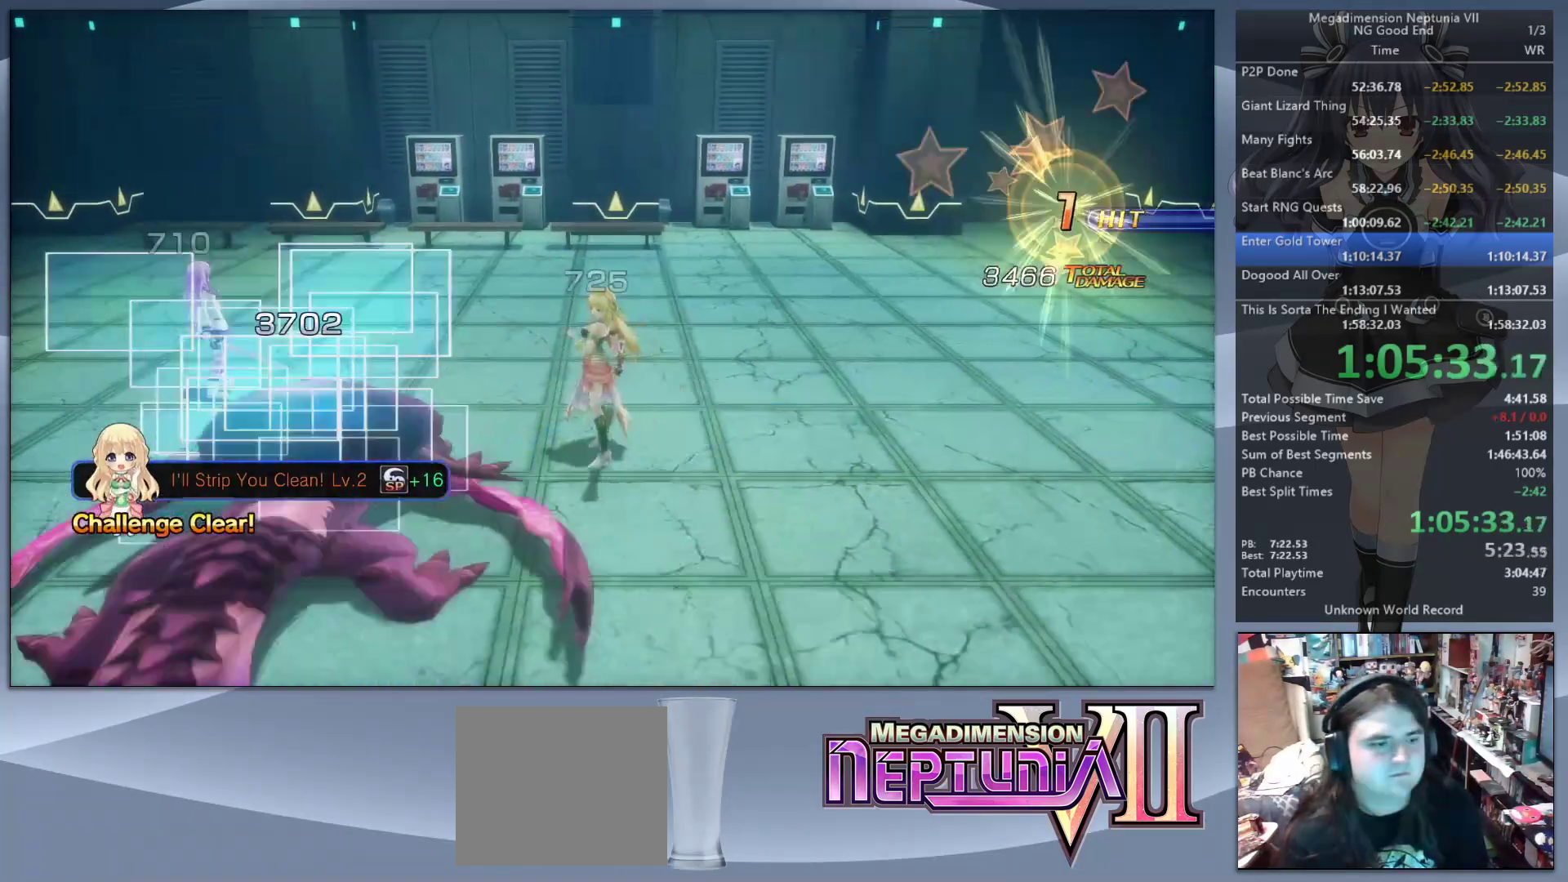
{"buttons": ["L2"], "left_stick": "center", "right_stick": "center", "events": [[33, "L2", "up"], [67, "CROSS", "down"], [100, "L2", "down"], [167, "CROSS", "up"], [200, "L2", "up"], [267, "L2", "down"], [367, "L2", "up"], [433, "L2", "down"]]}
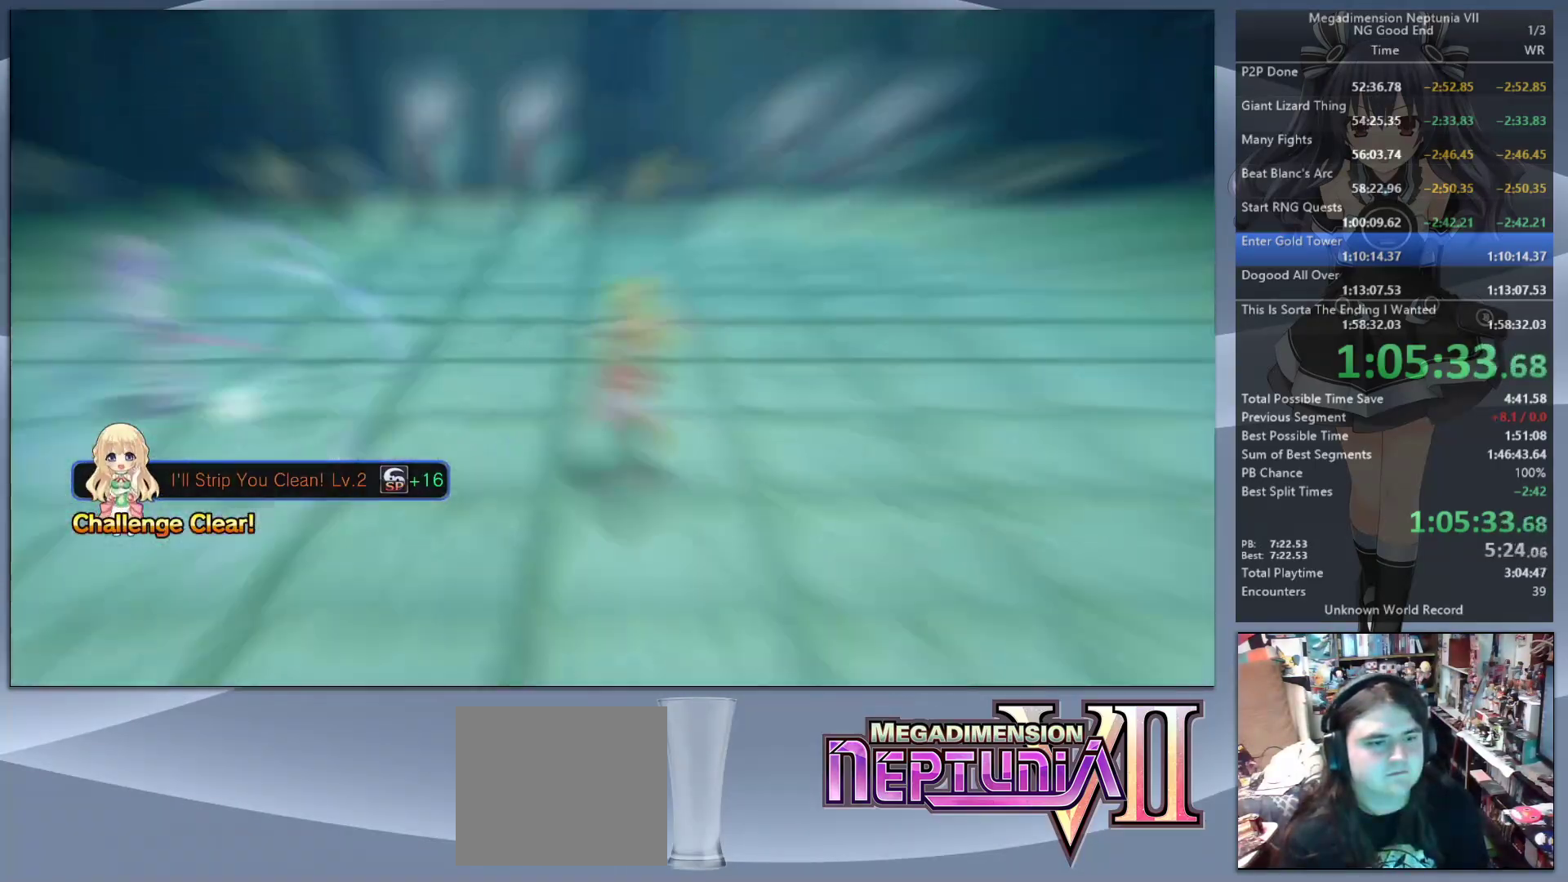
{"buttons": [], "left_stick": "up-left", "right_stick": "center", "events": [[67, "L2", "up"], [367, "left_stick", "up-left"]]}
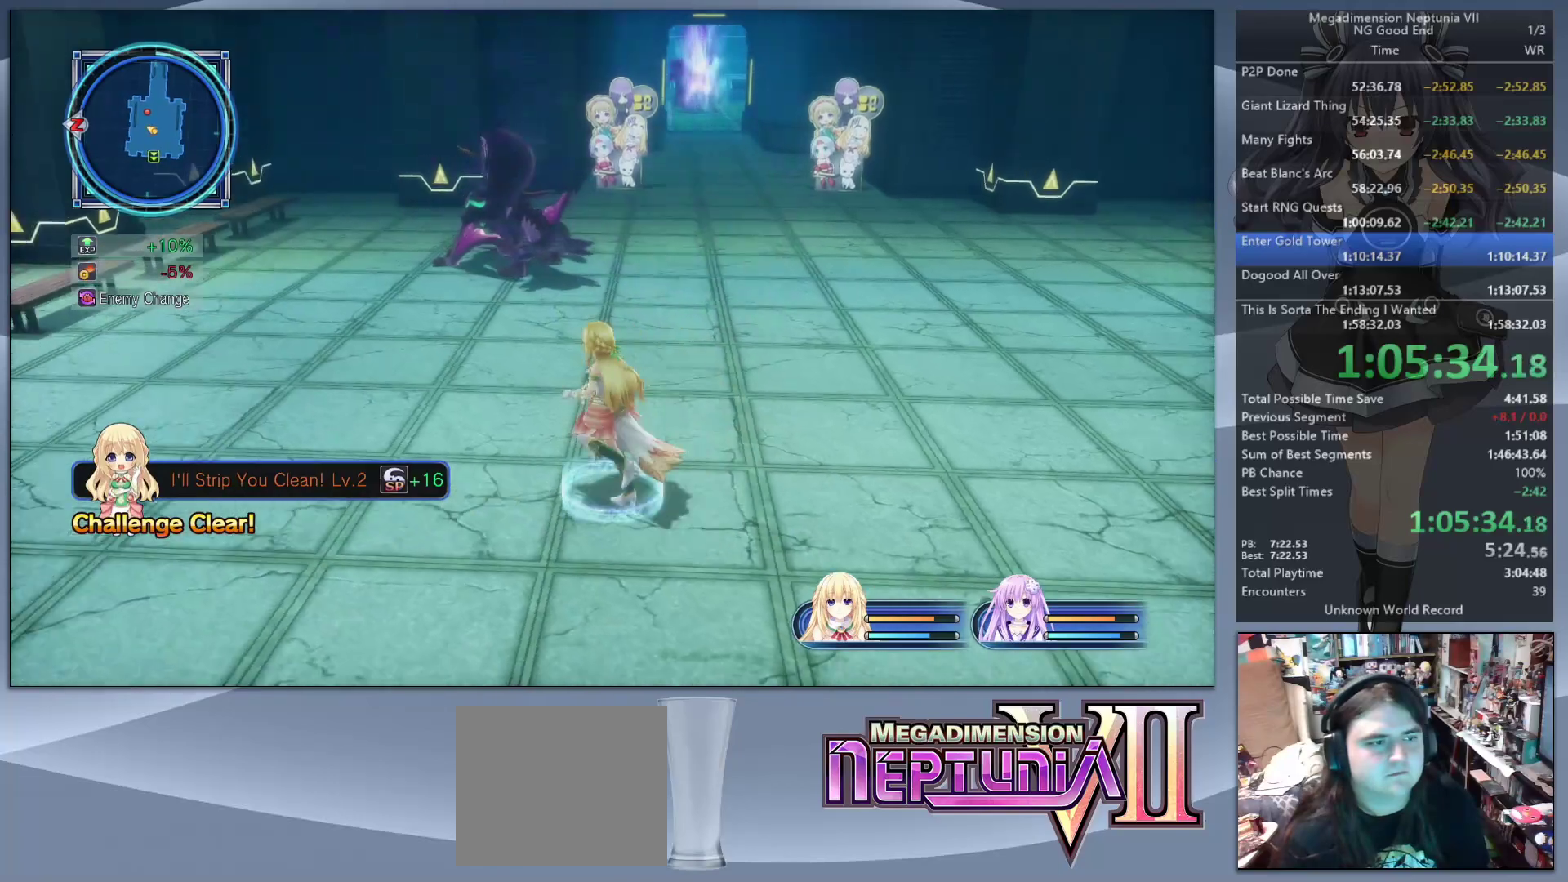
{"buttons": [], "left_stick": "right", "right_stick": "left", "events": [[133, "left_stick", "up-right"], [167, "right_stick", "left"], [500, "left_stick", "right"]]}
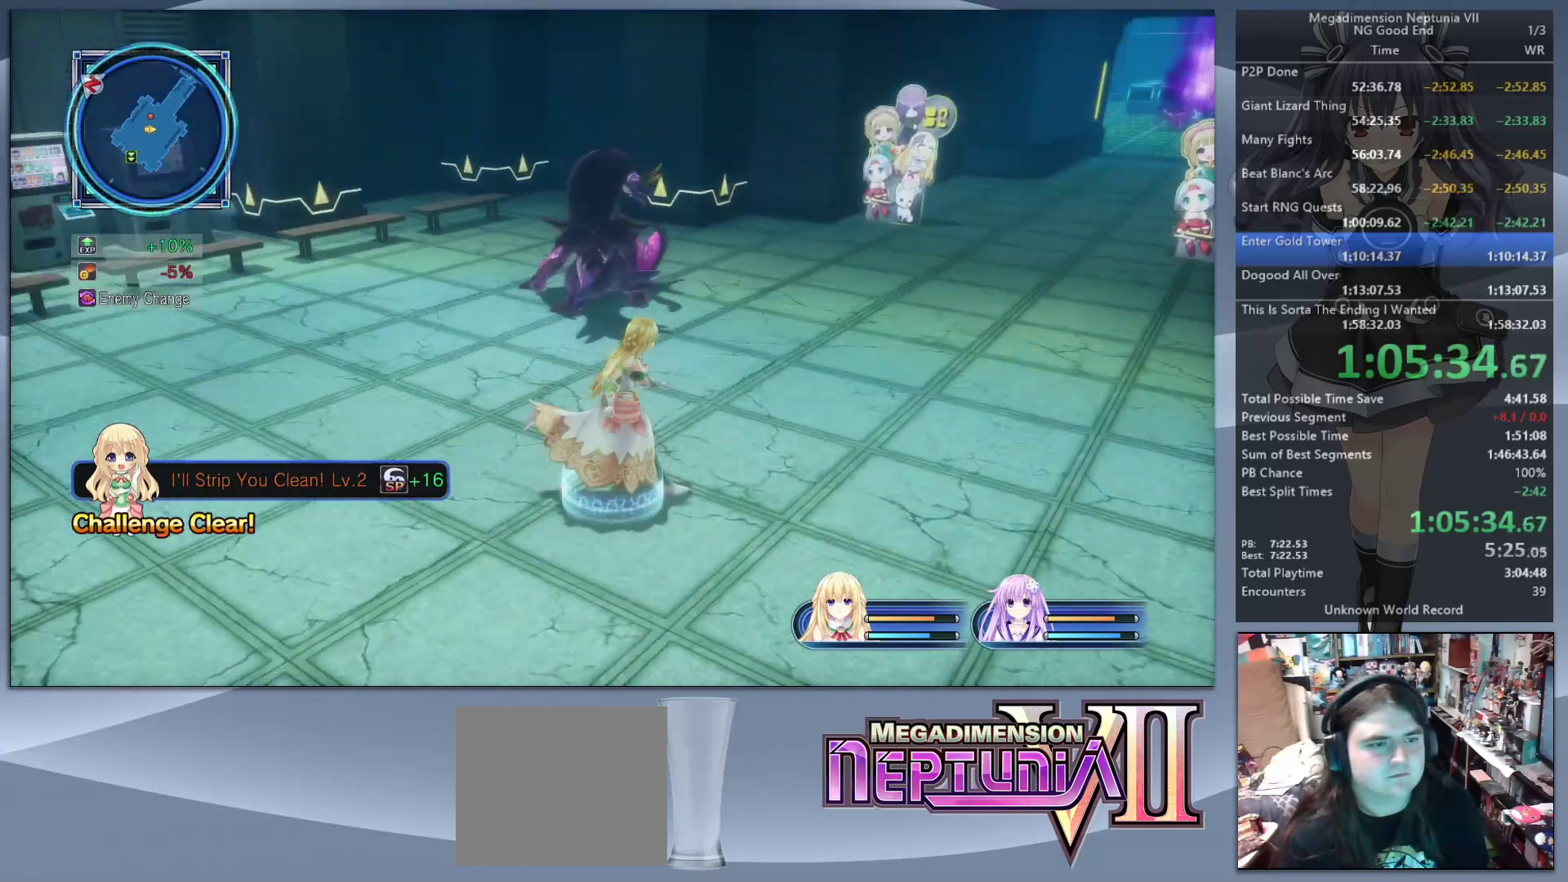
{"buttons": [], "left_stick": "up", "right_stick": "center", "events": [[267, "right_stick", "center"], [367, "left_stick", "up"]]}
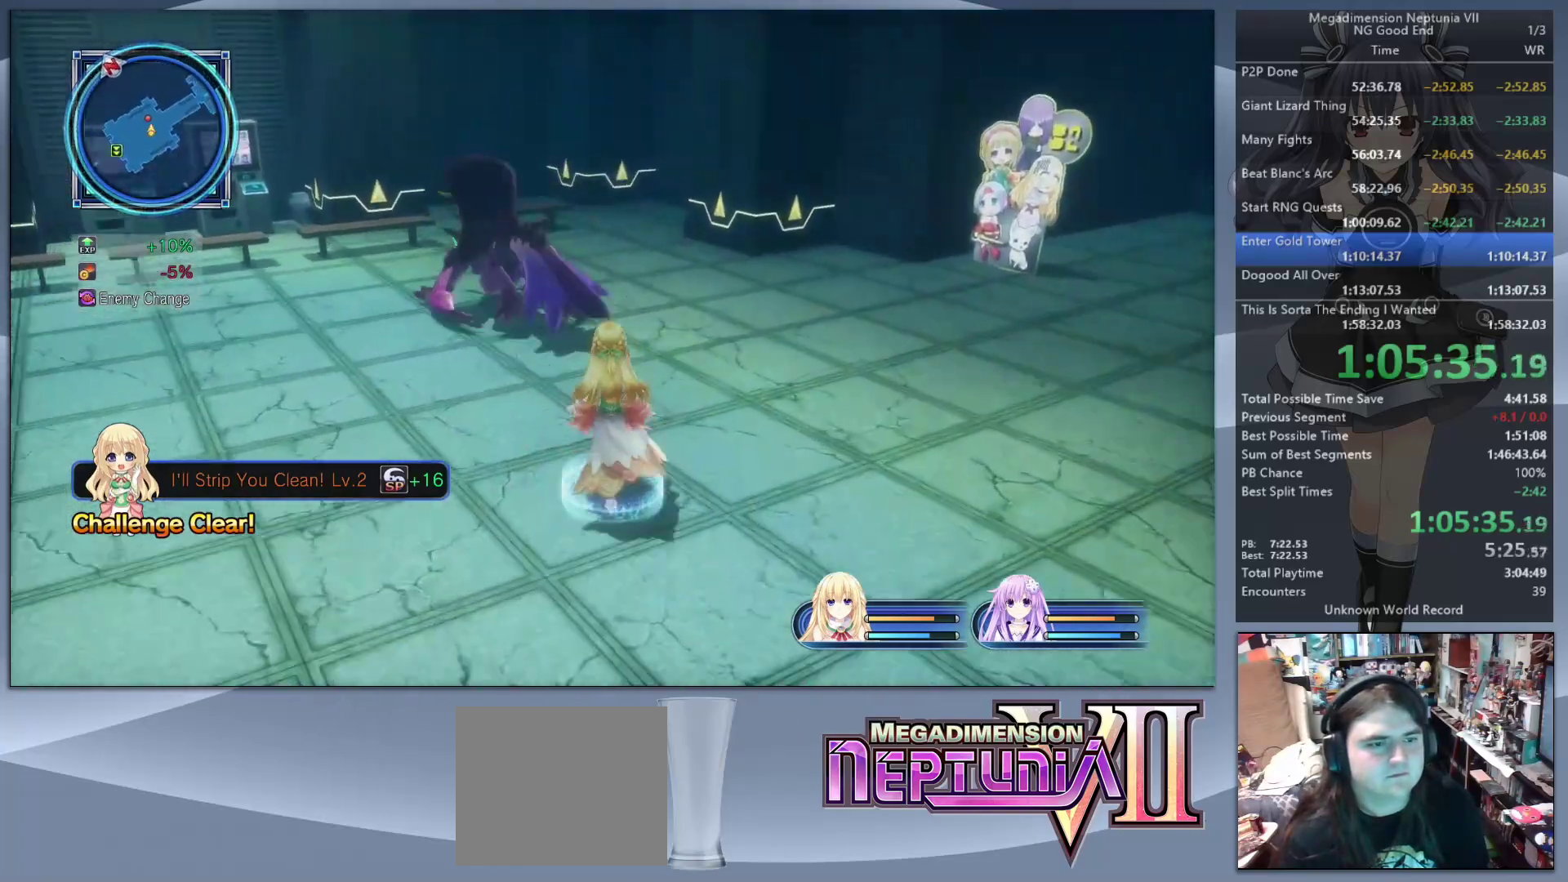
{"buttons": [], "left_stick": "up-left", "right_stick": "center", "events": [[367, "left_stick", "up-left"]]}
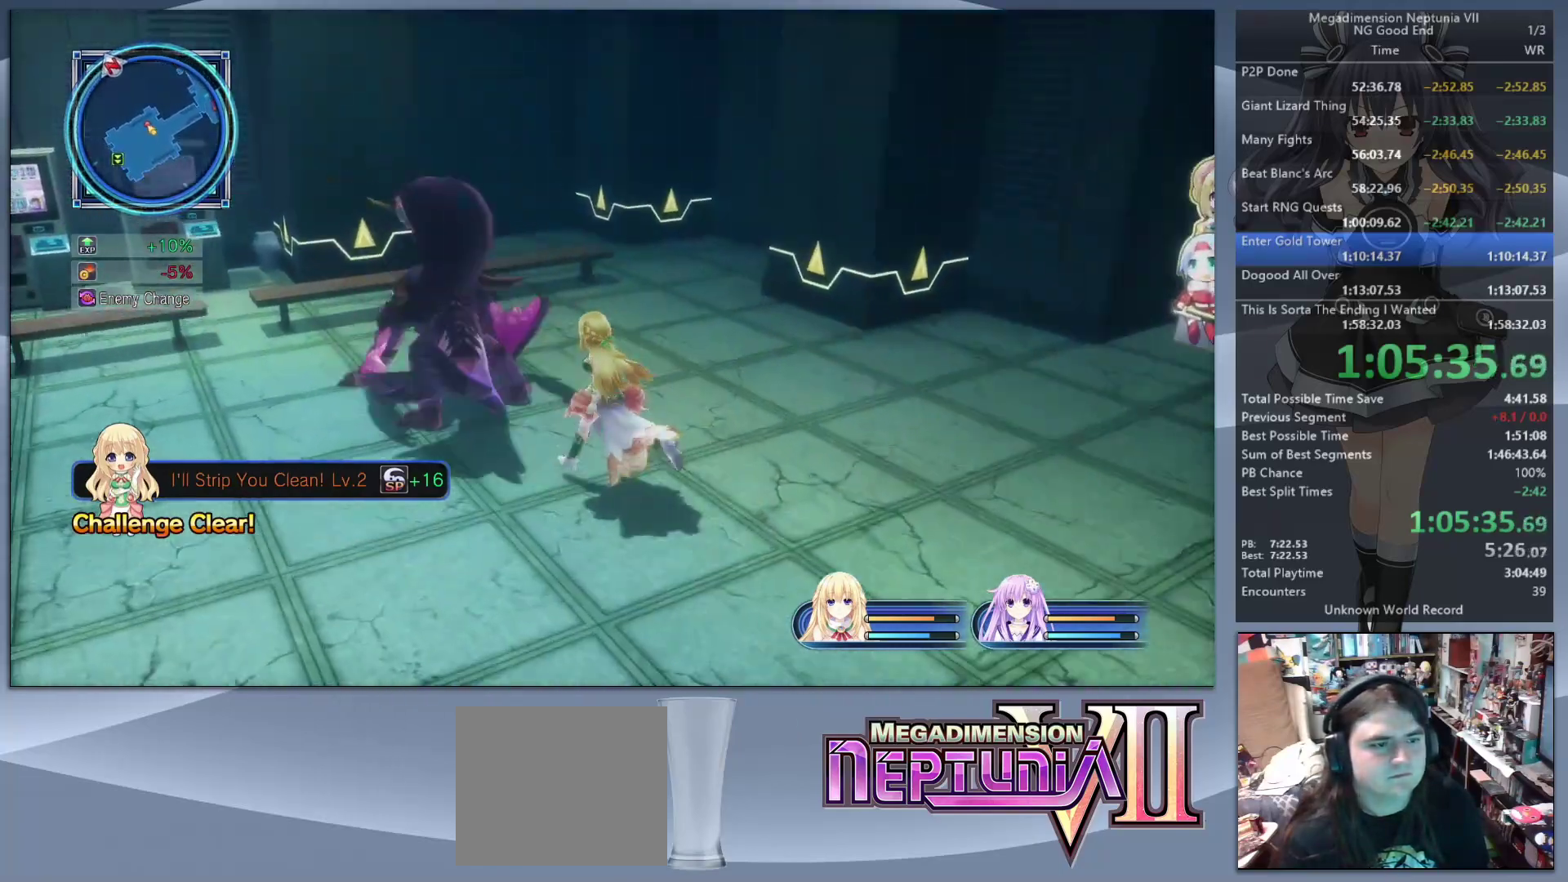
{"buttons": ["L2"], "left_stick": "center", "right_stick": "center", "events": [[67, "CROSS", "down"], [67, "left_stick", "center"], [167, "CROSS", "up"], [233, "L2", "down"]]}